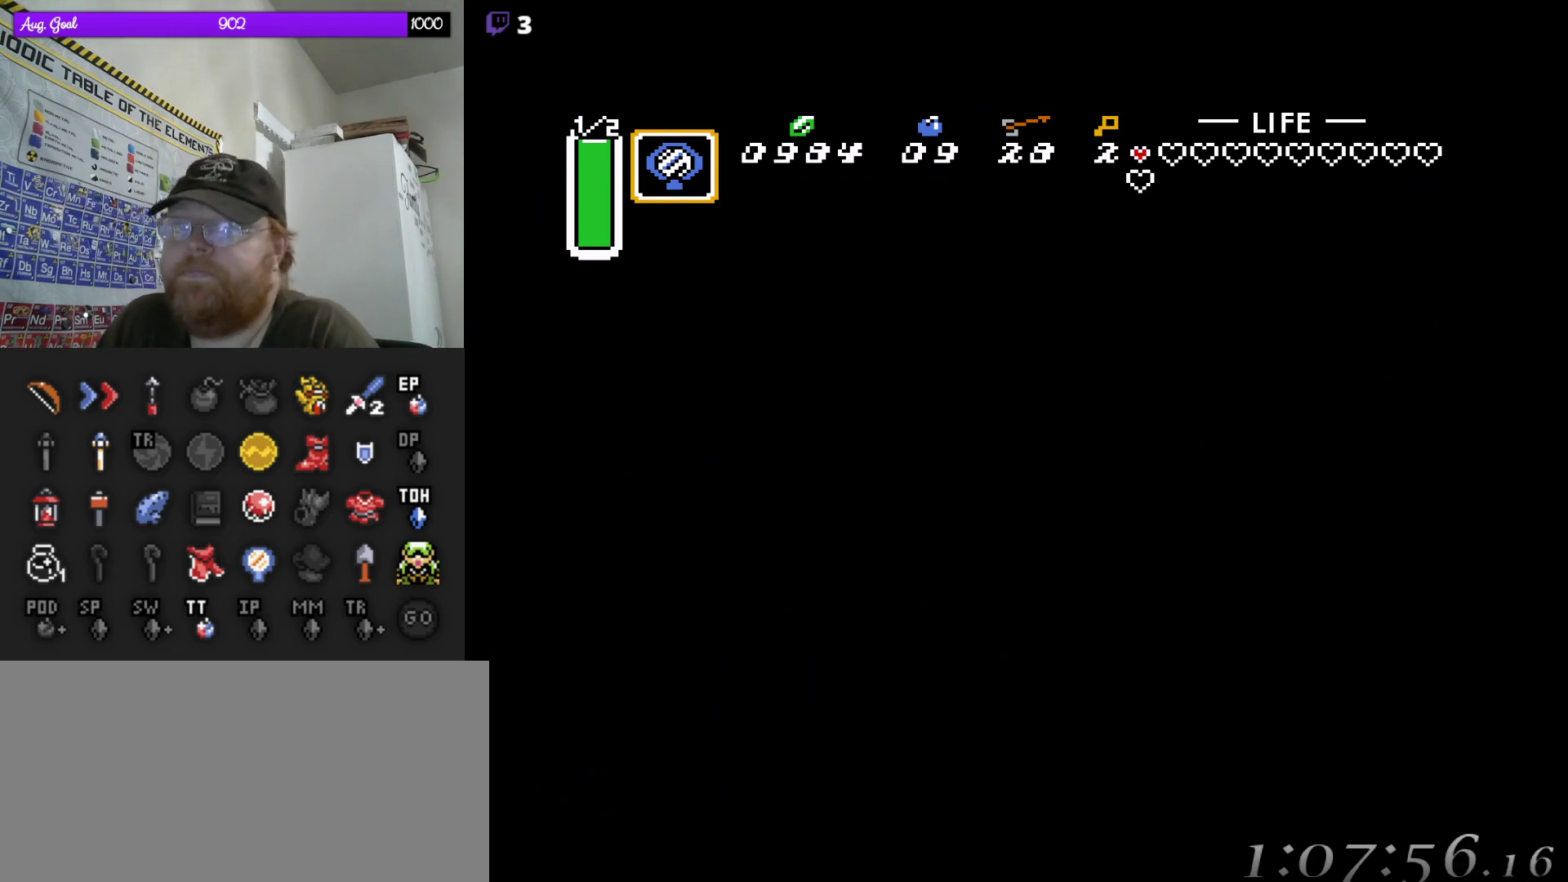
Gameplay with a controller (Nintendo layout); each line is a JSON object with the inputs held at the frame after it. "events" lists button and stick changes between this image and that frame as [ms after this image, input, new state], when the widget could be followed in between. Not read: A L3 R3.
{"buttons": [], "events": []}
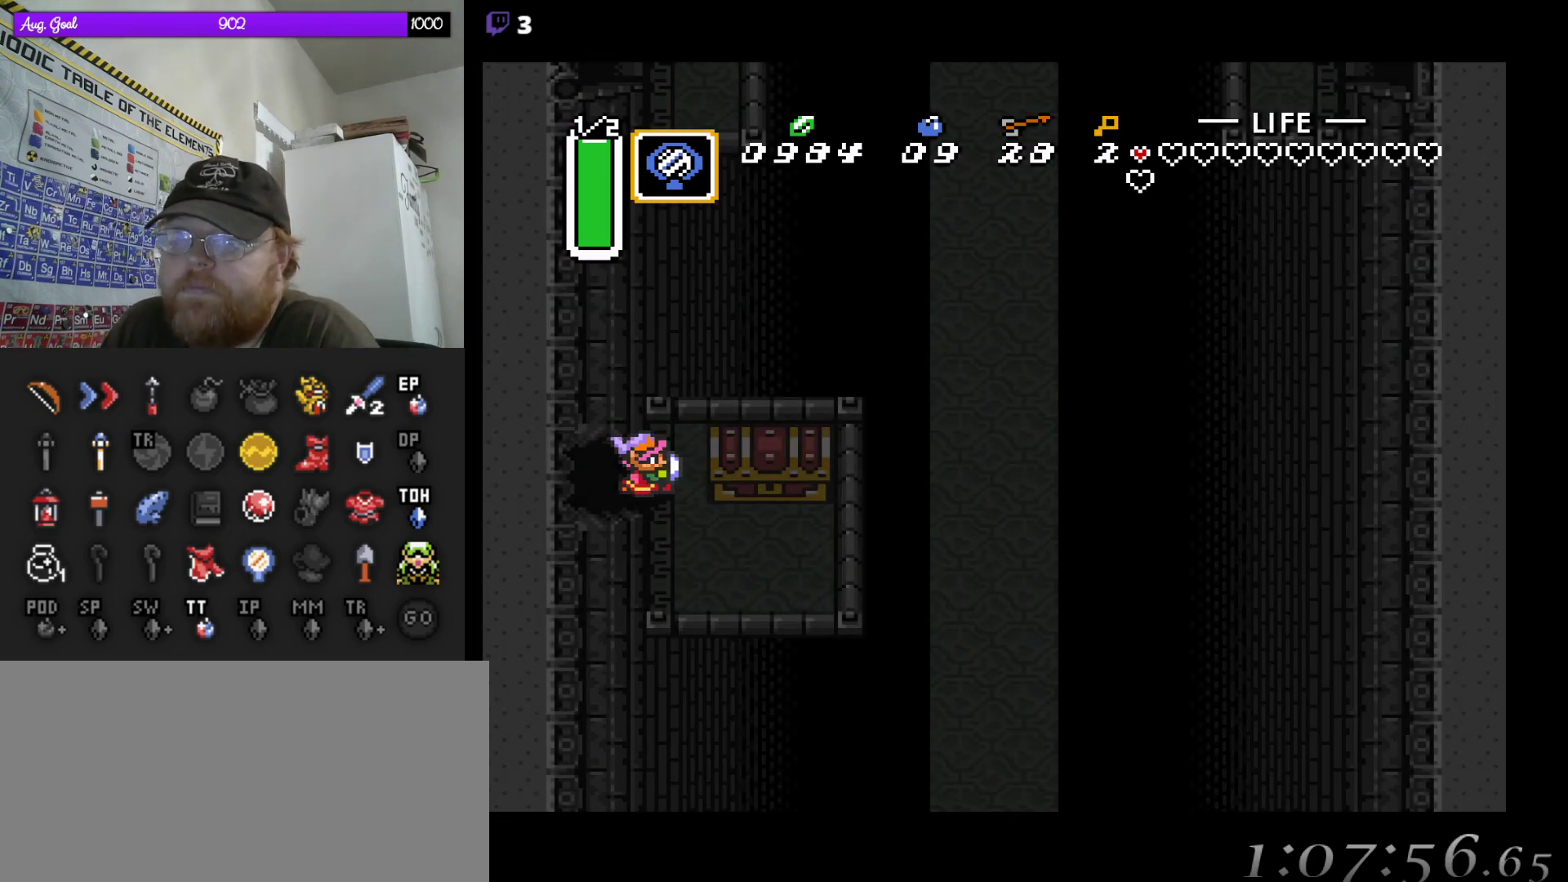
{"buttons": ["DPAD_DOWN"], "events": [[433, "DPAD_DOWN", "down"]]}
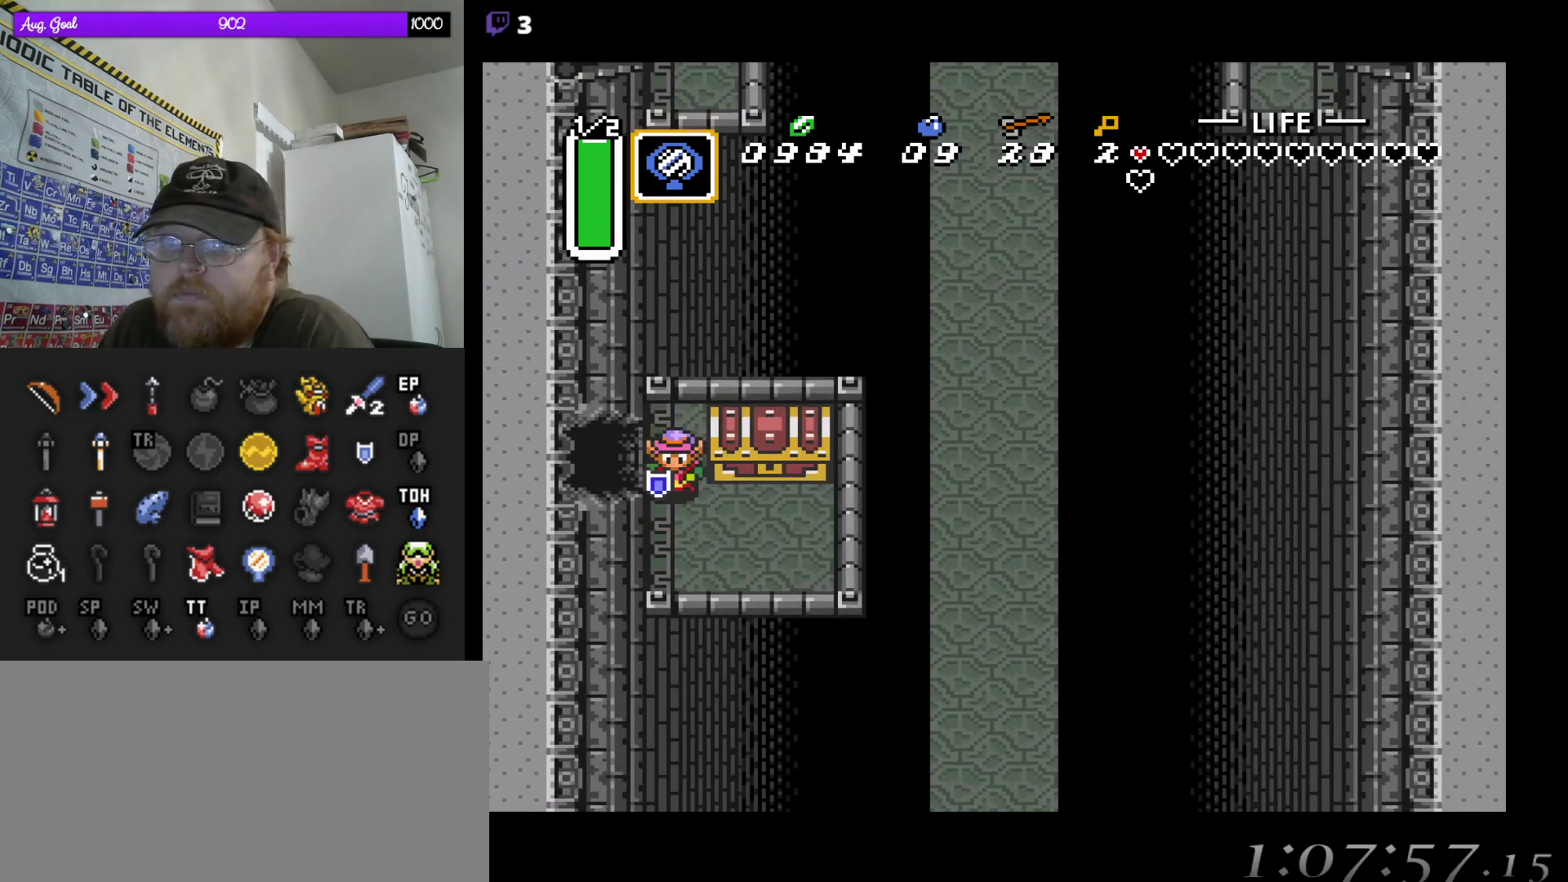
{"buttons": ["DPAD_UP"], "events": [[233, "DPAD_RIGHT", "down"], [283, "DPAD_DOWN", "up"], [317, "DPAD_UP", "down"], [500, "DPAD_RIGHT", "up"]]}
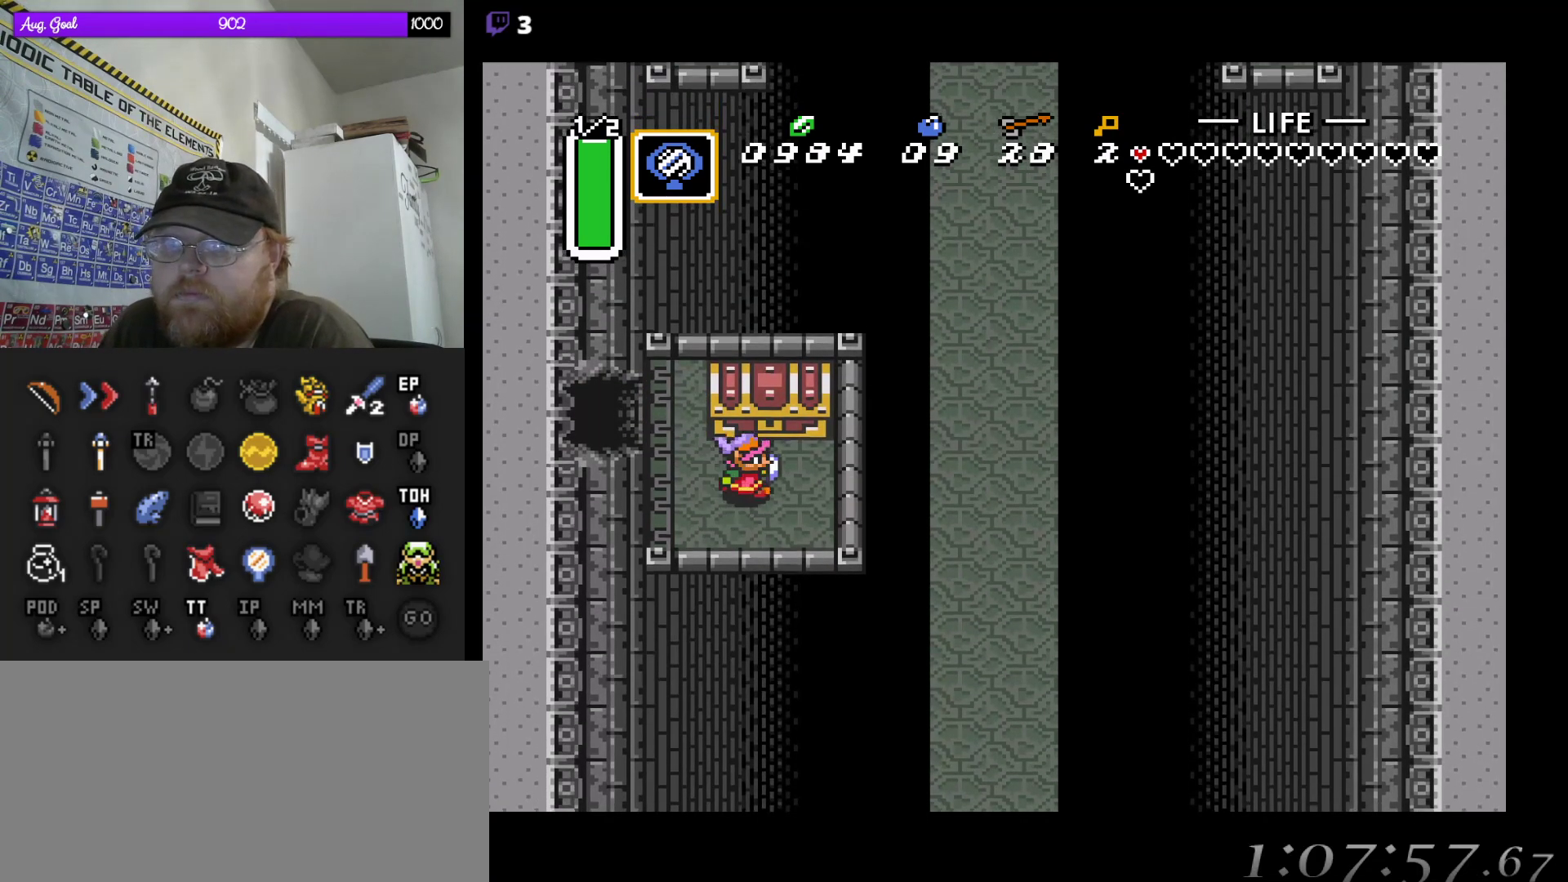
{"buttons": [], "events": [[233, "DPAD_UP", "up"]]}
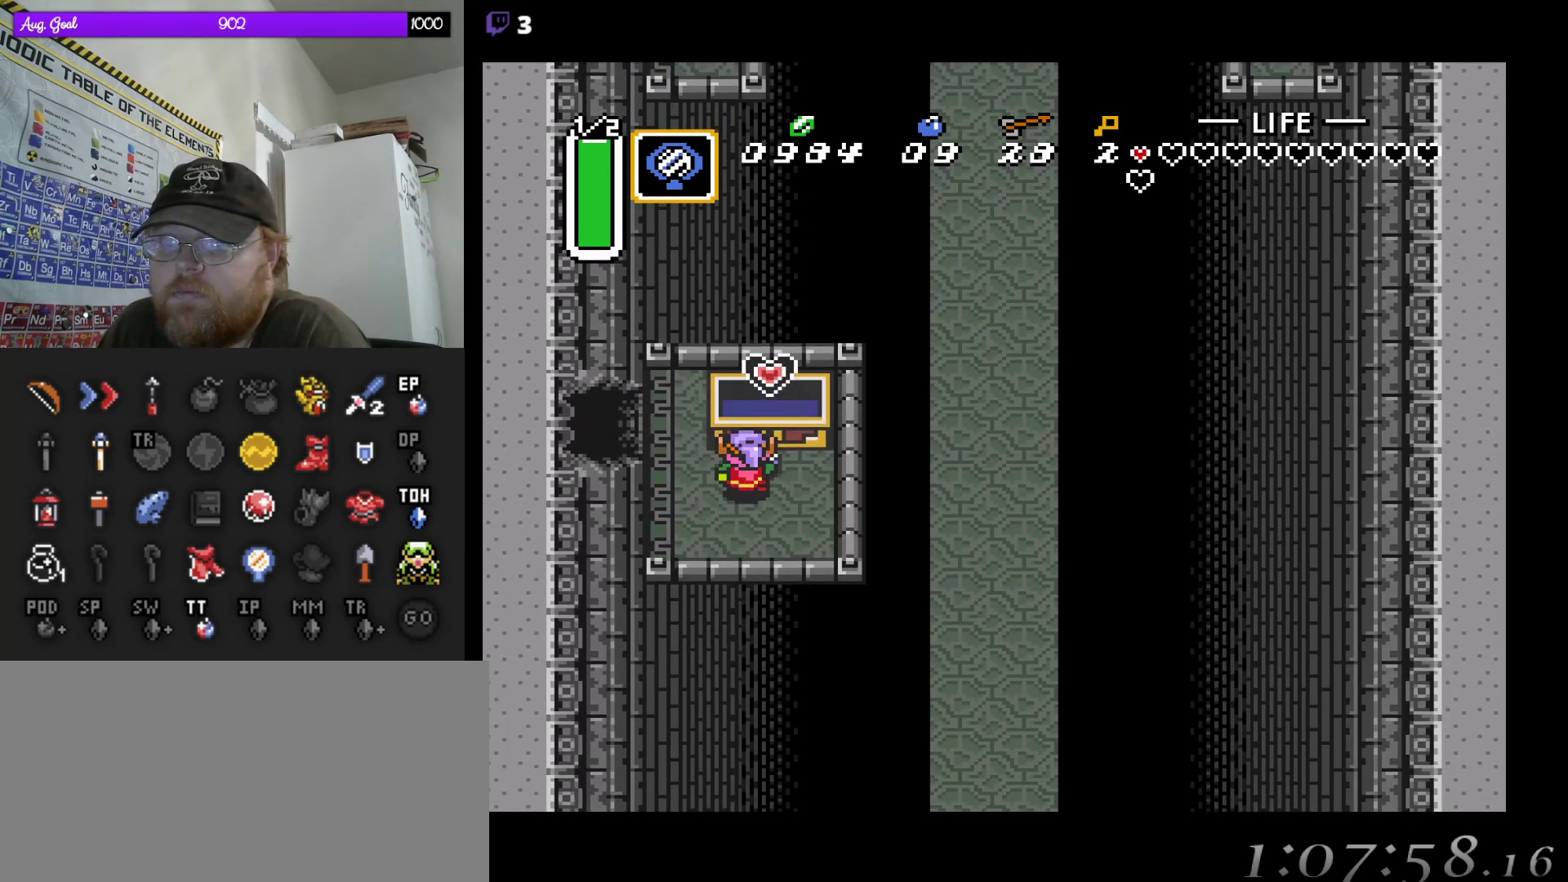
{"buttons": [], "events": []}
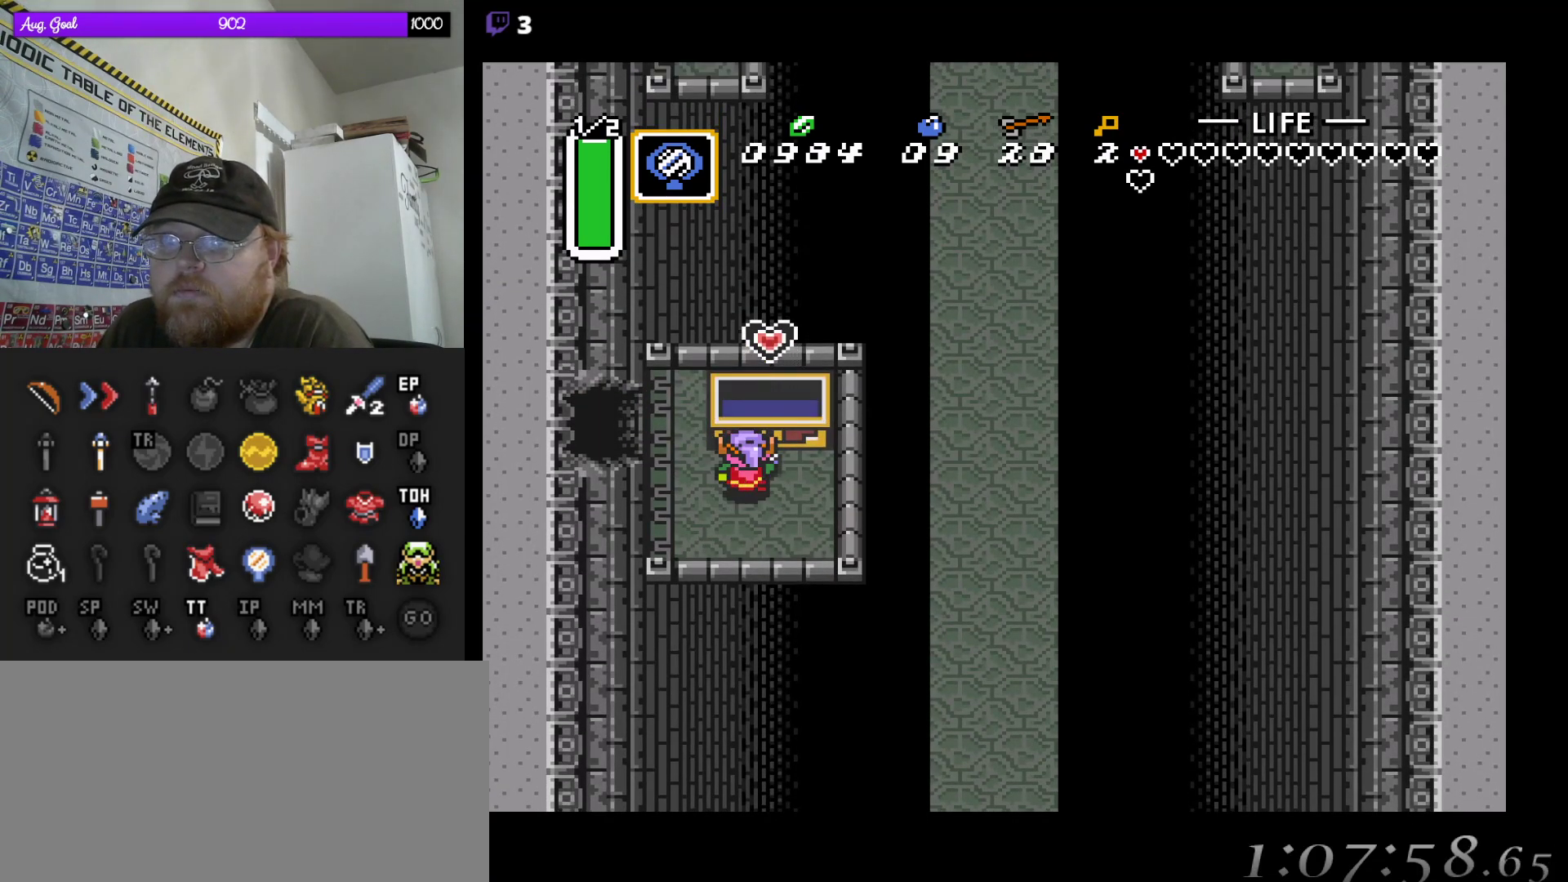
{"buttons": [], "events": []}
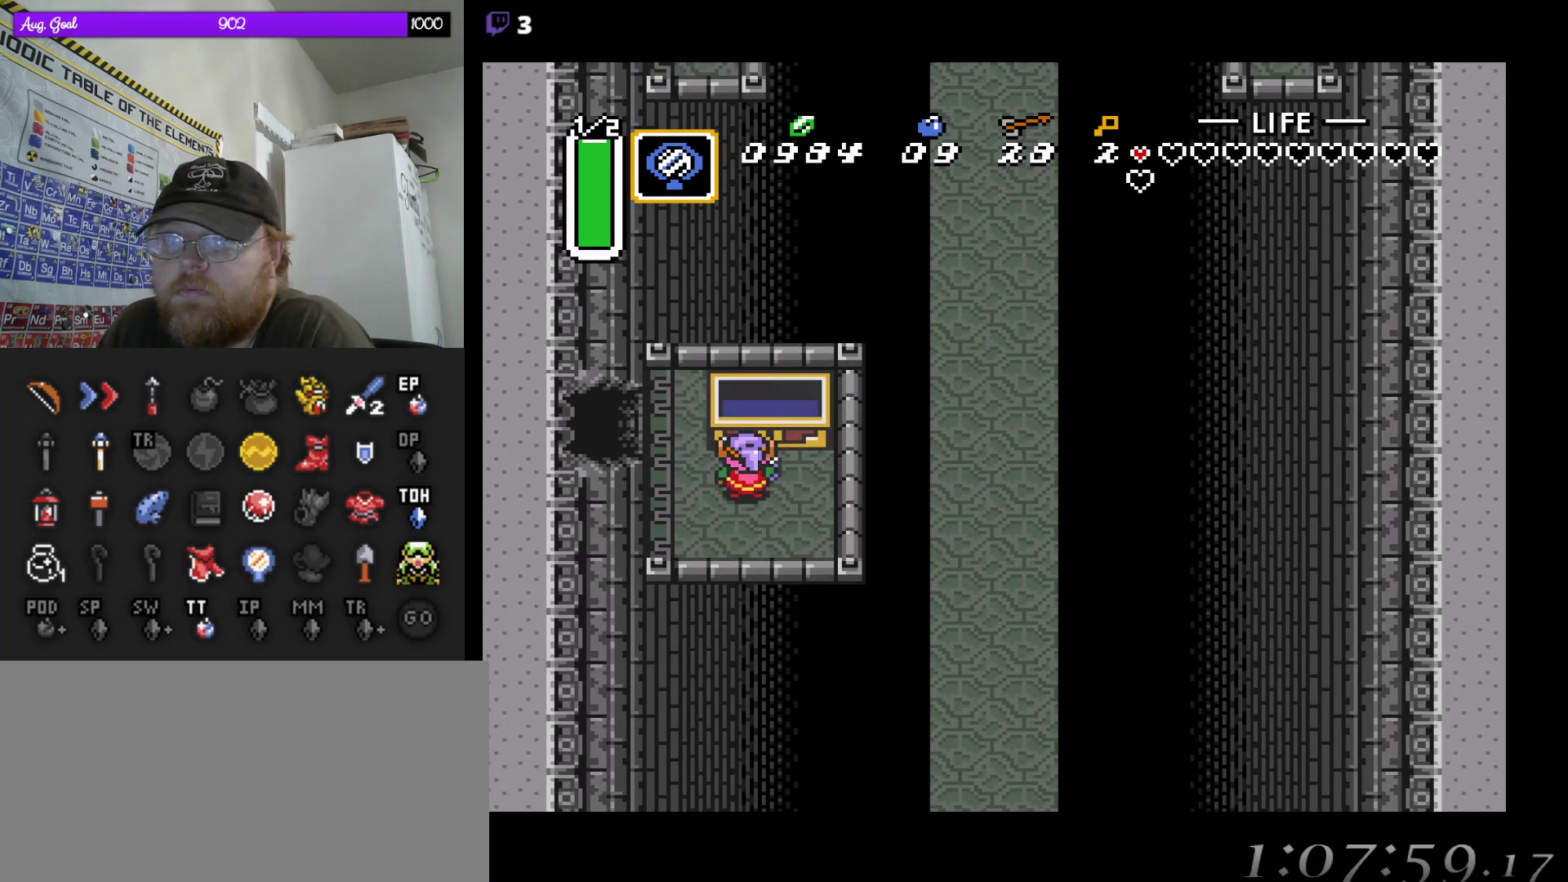
{"buttons": [], "events": [[133, "DPAD_RIGHT", "down"], [217, "DPAD_RIGHT", "up"]]}
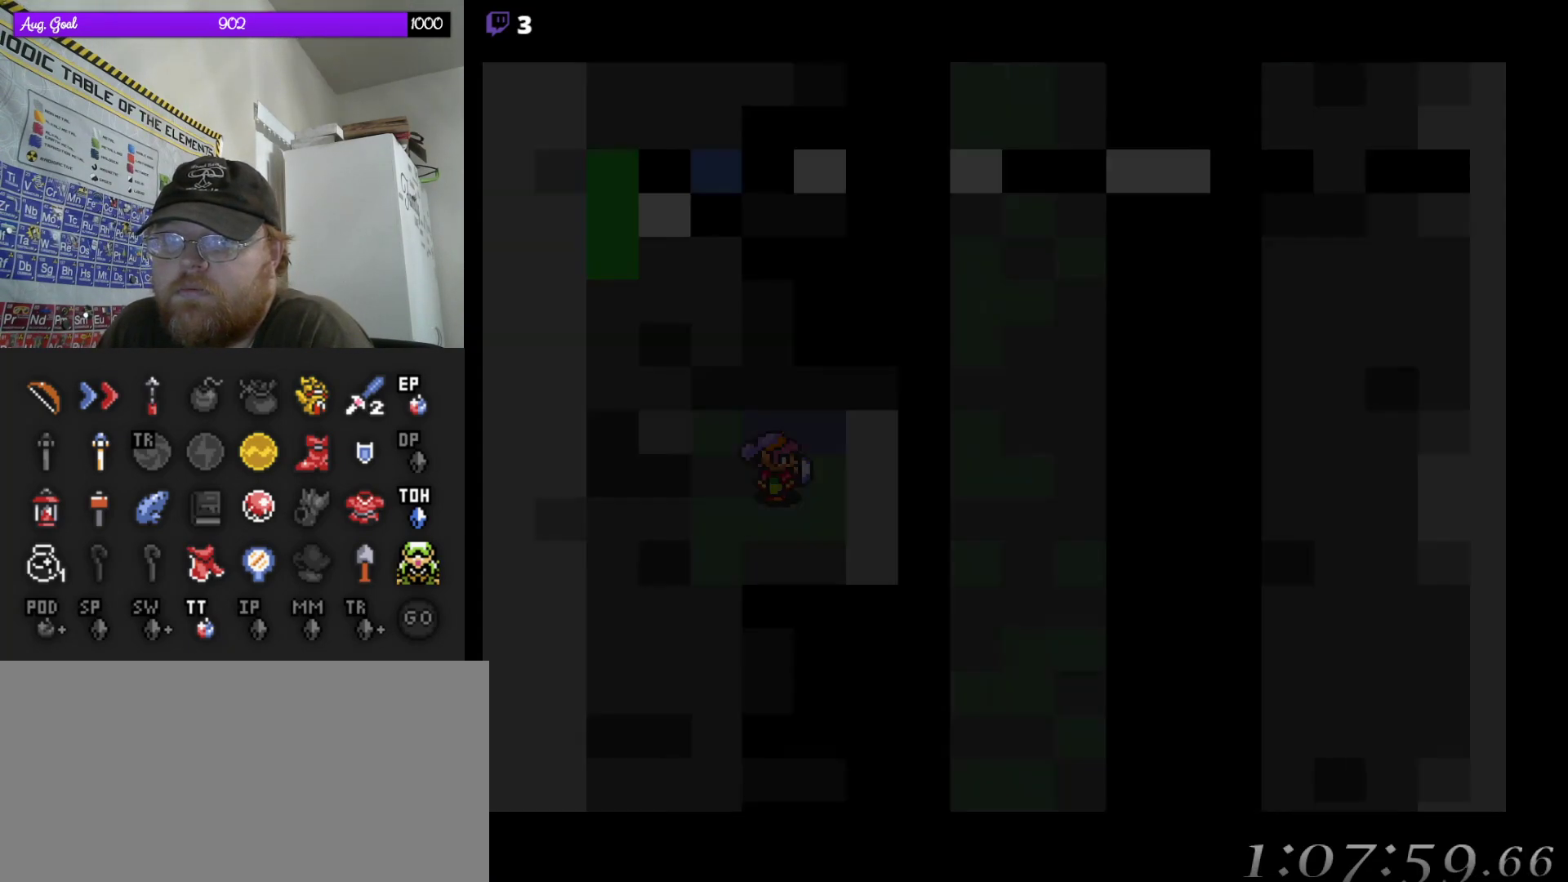
{"buttons": [], "events": []}
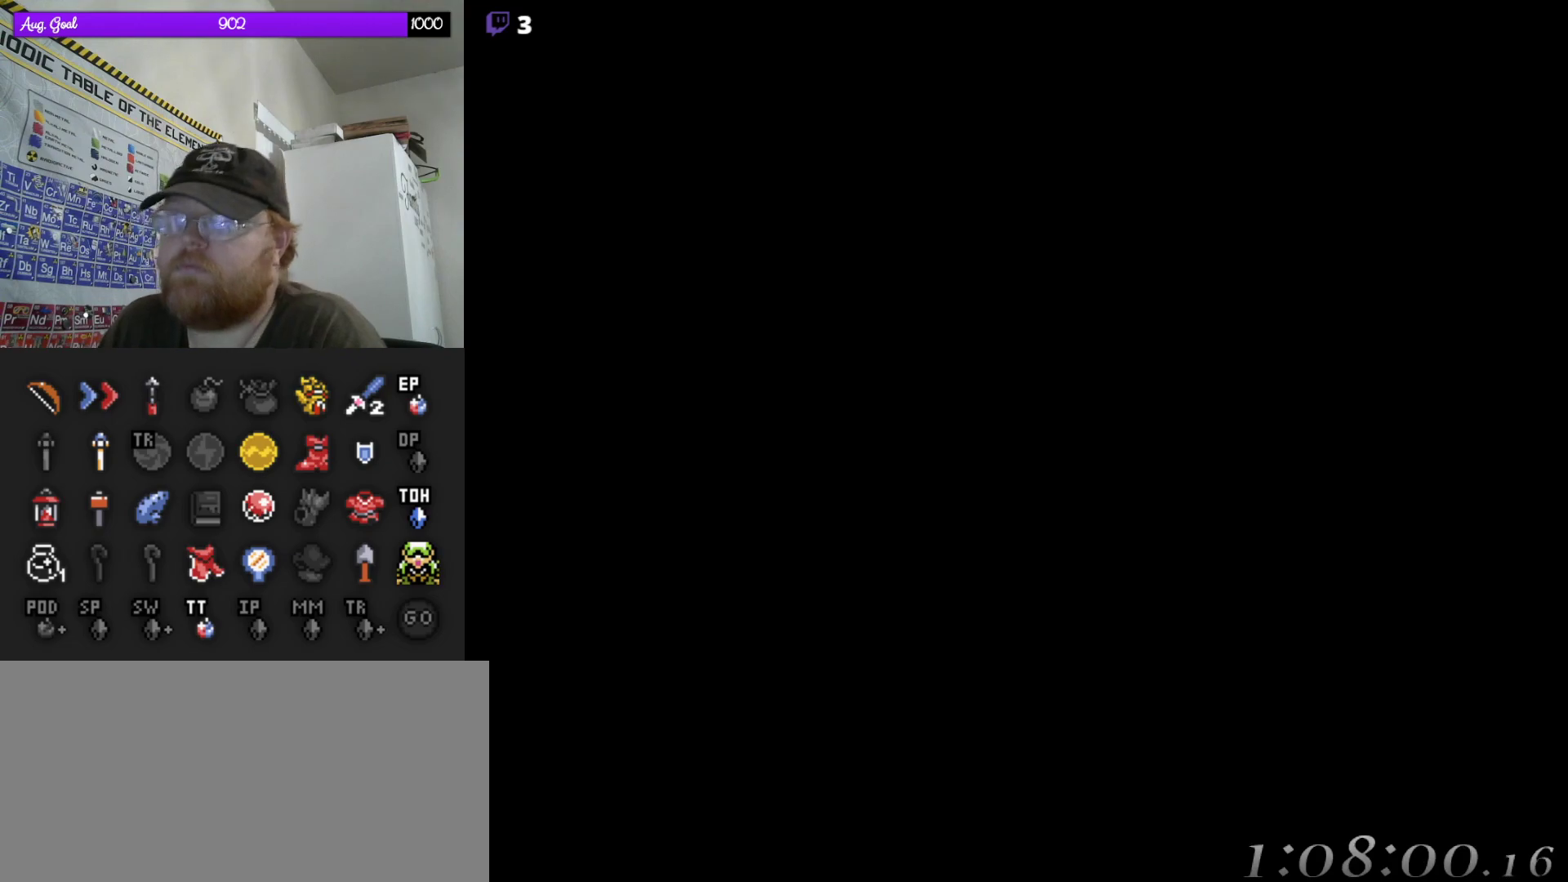
{"buttons": [], "events": []}
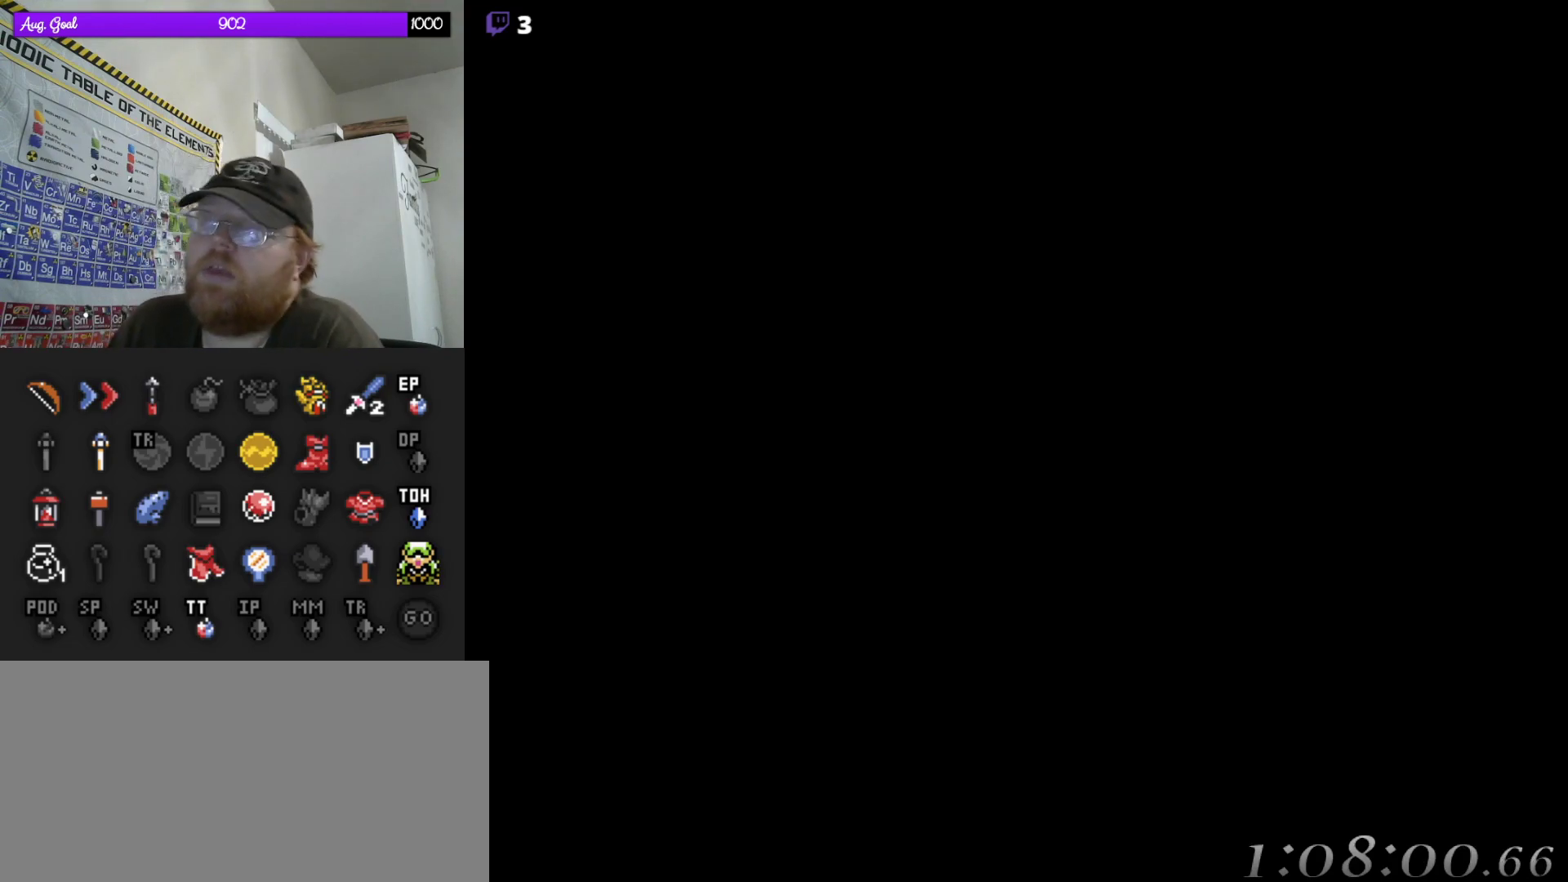
{"buttons": [], "events": []}
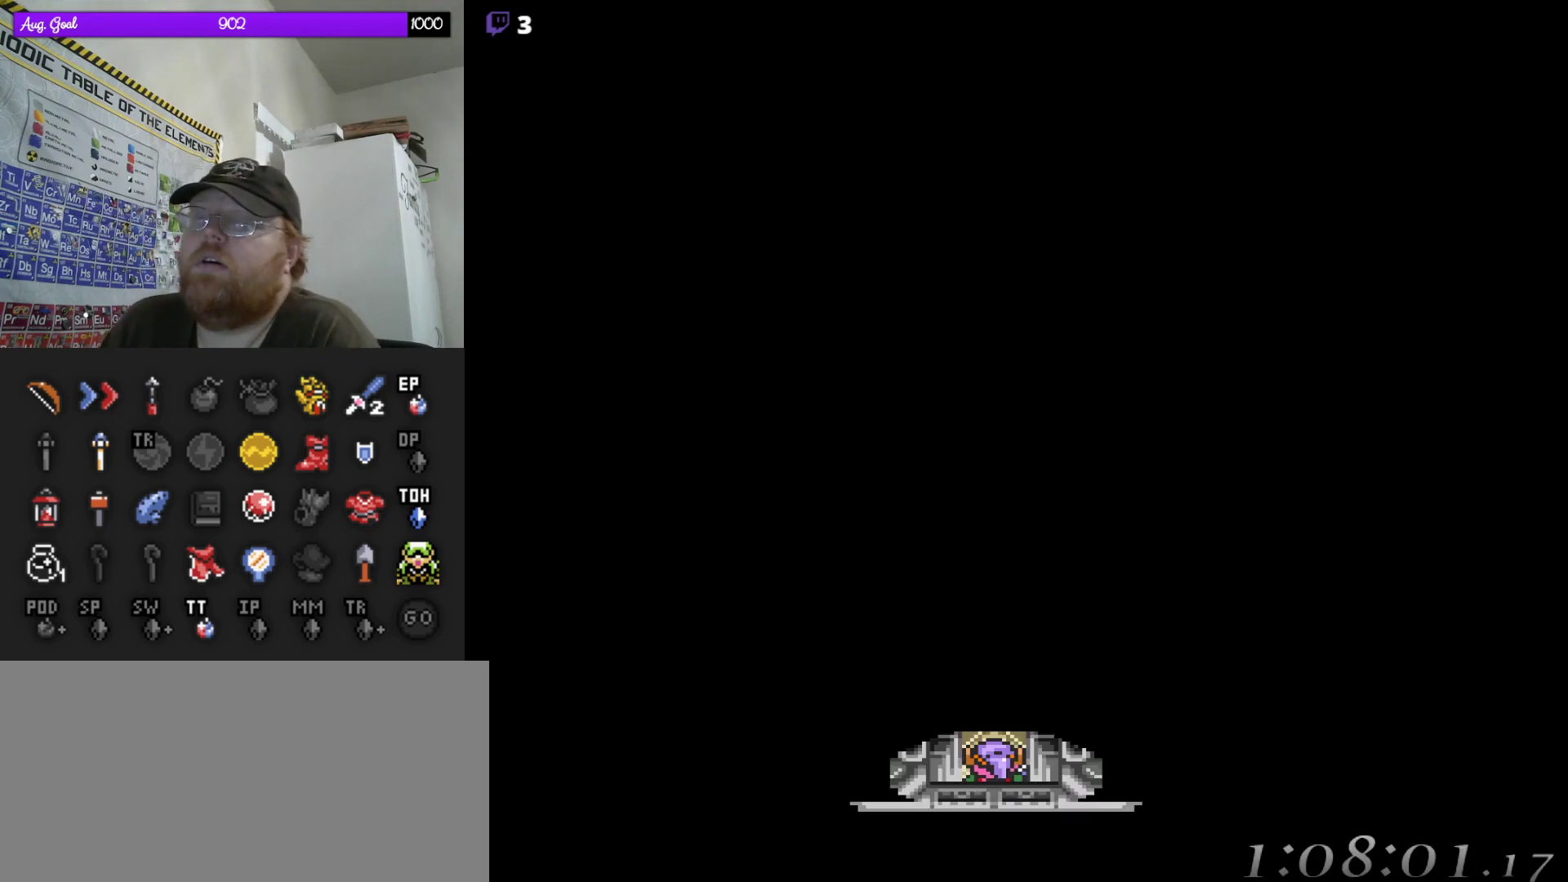
{"buttons": [], "events": []}
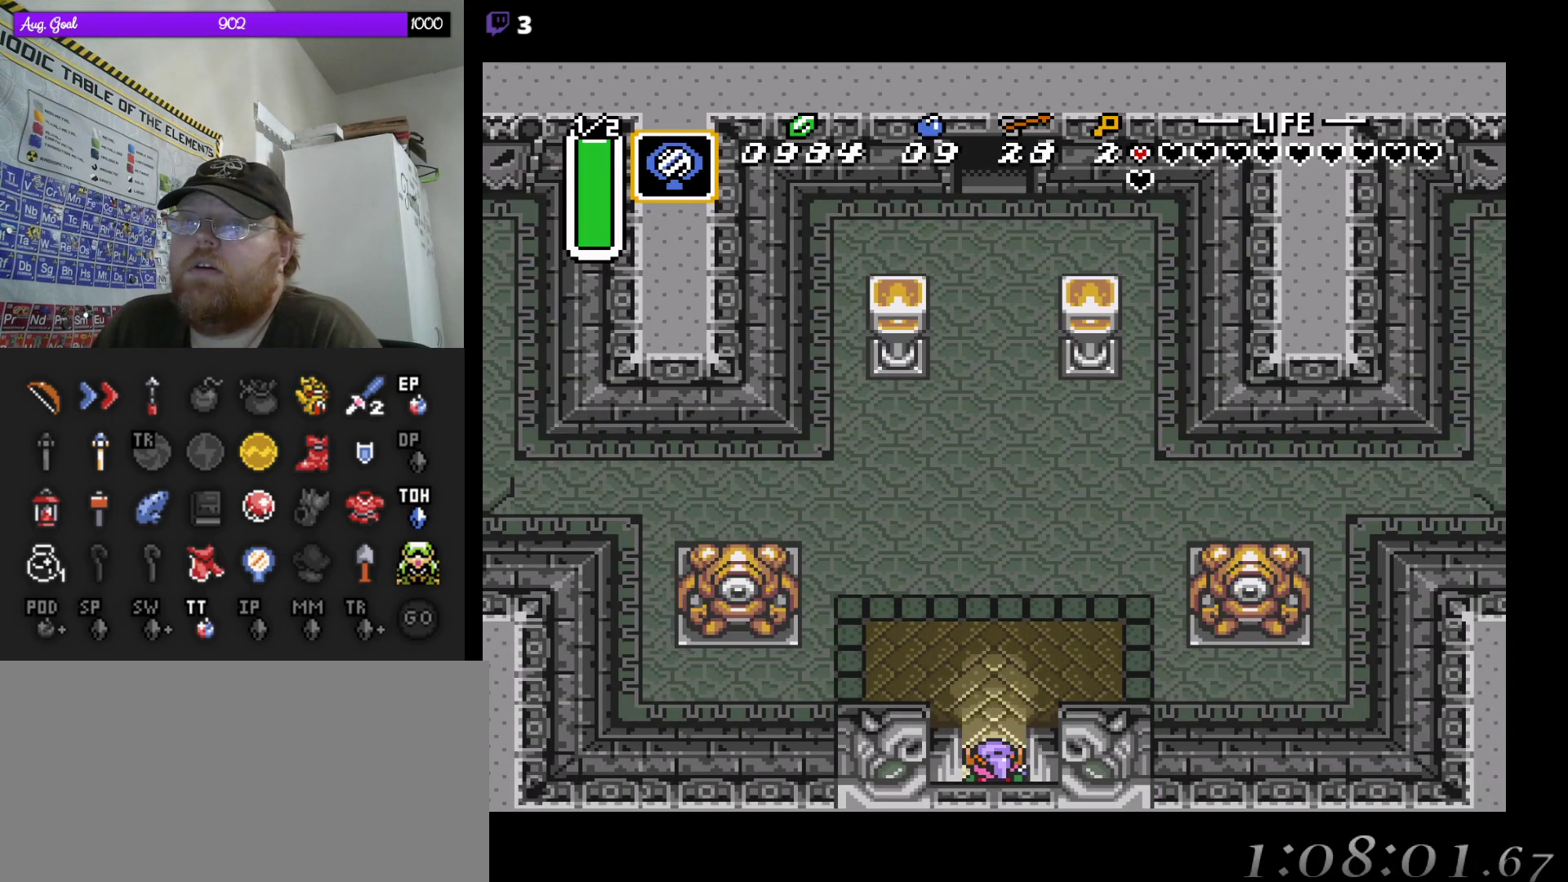
{"buttons": ["DPAD_UP"], "events": [[483, "DPAD_UP", "down"]]}
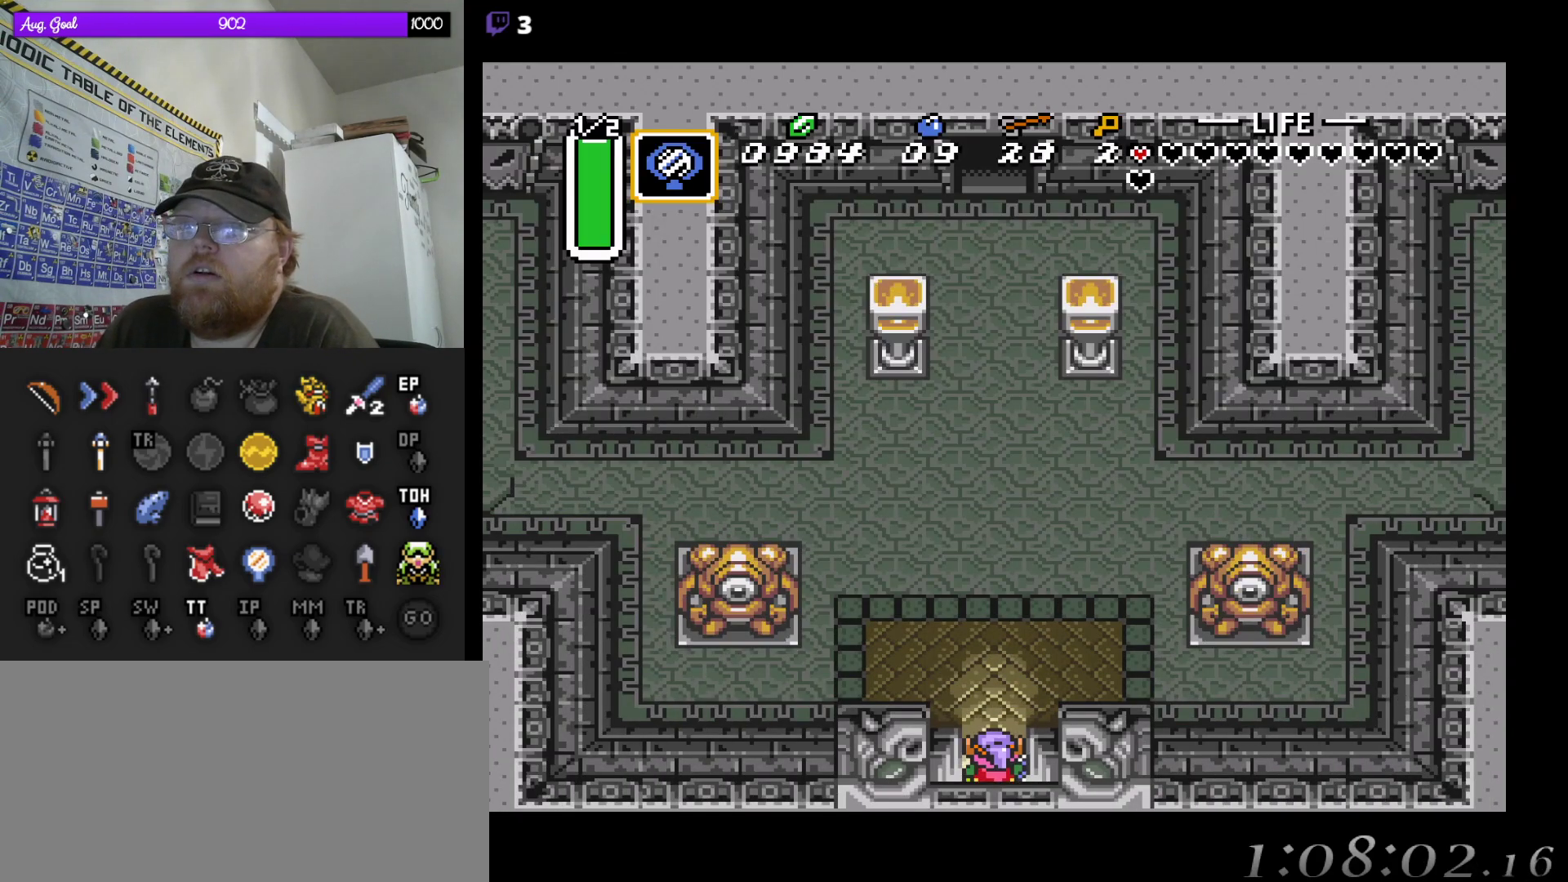
{"buttons": [], "events": [[183, "DPAD_UP", "up"]]}
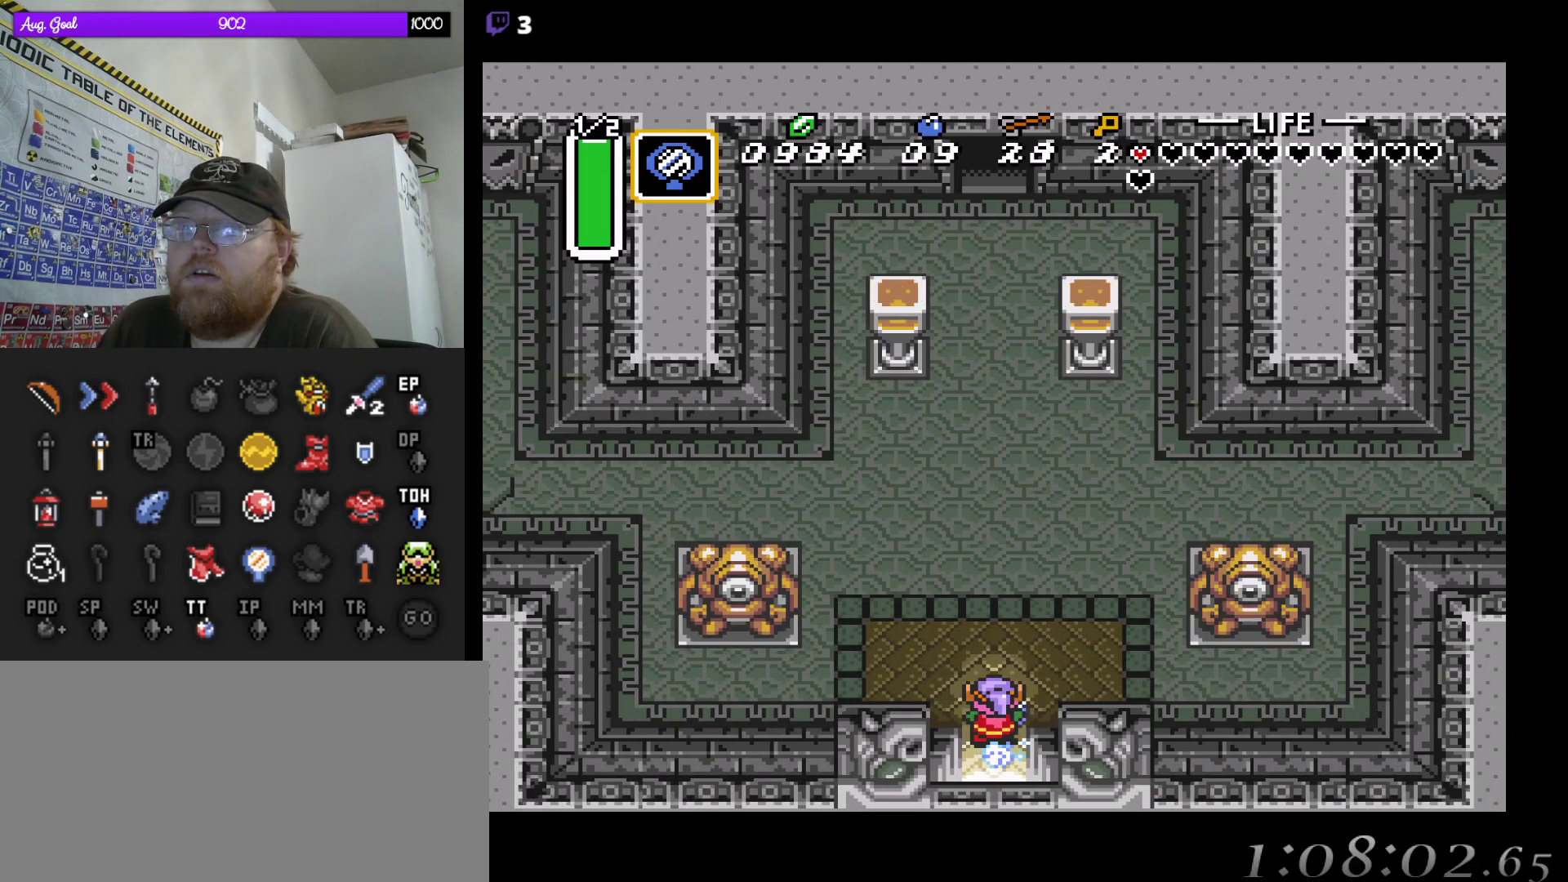
{"buttons": [], "events": []}
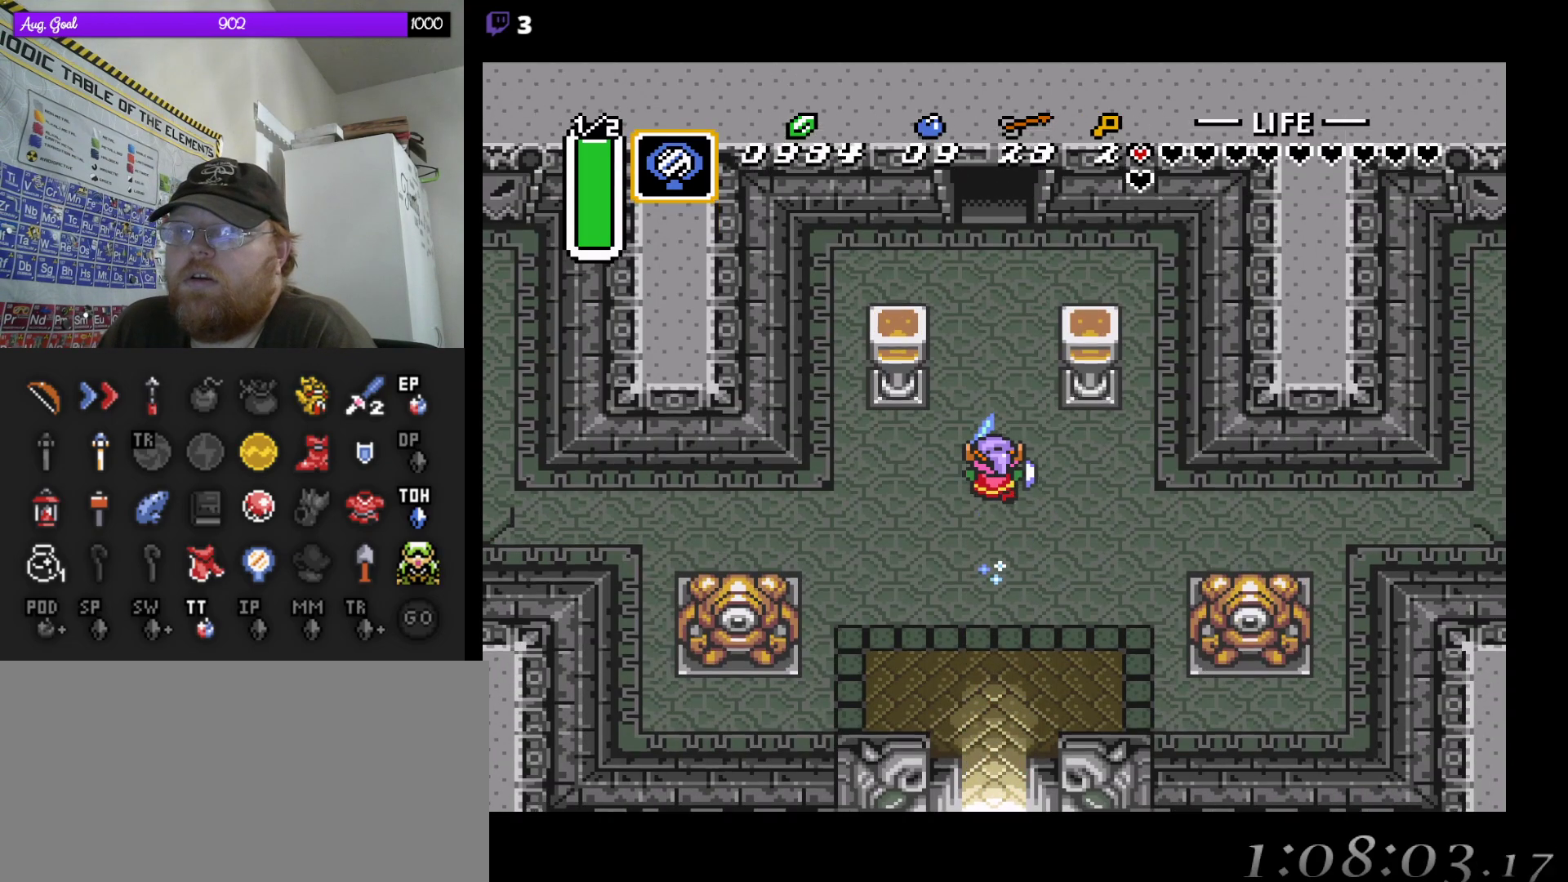
{"buttons": [], "events": []}
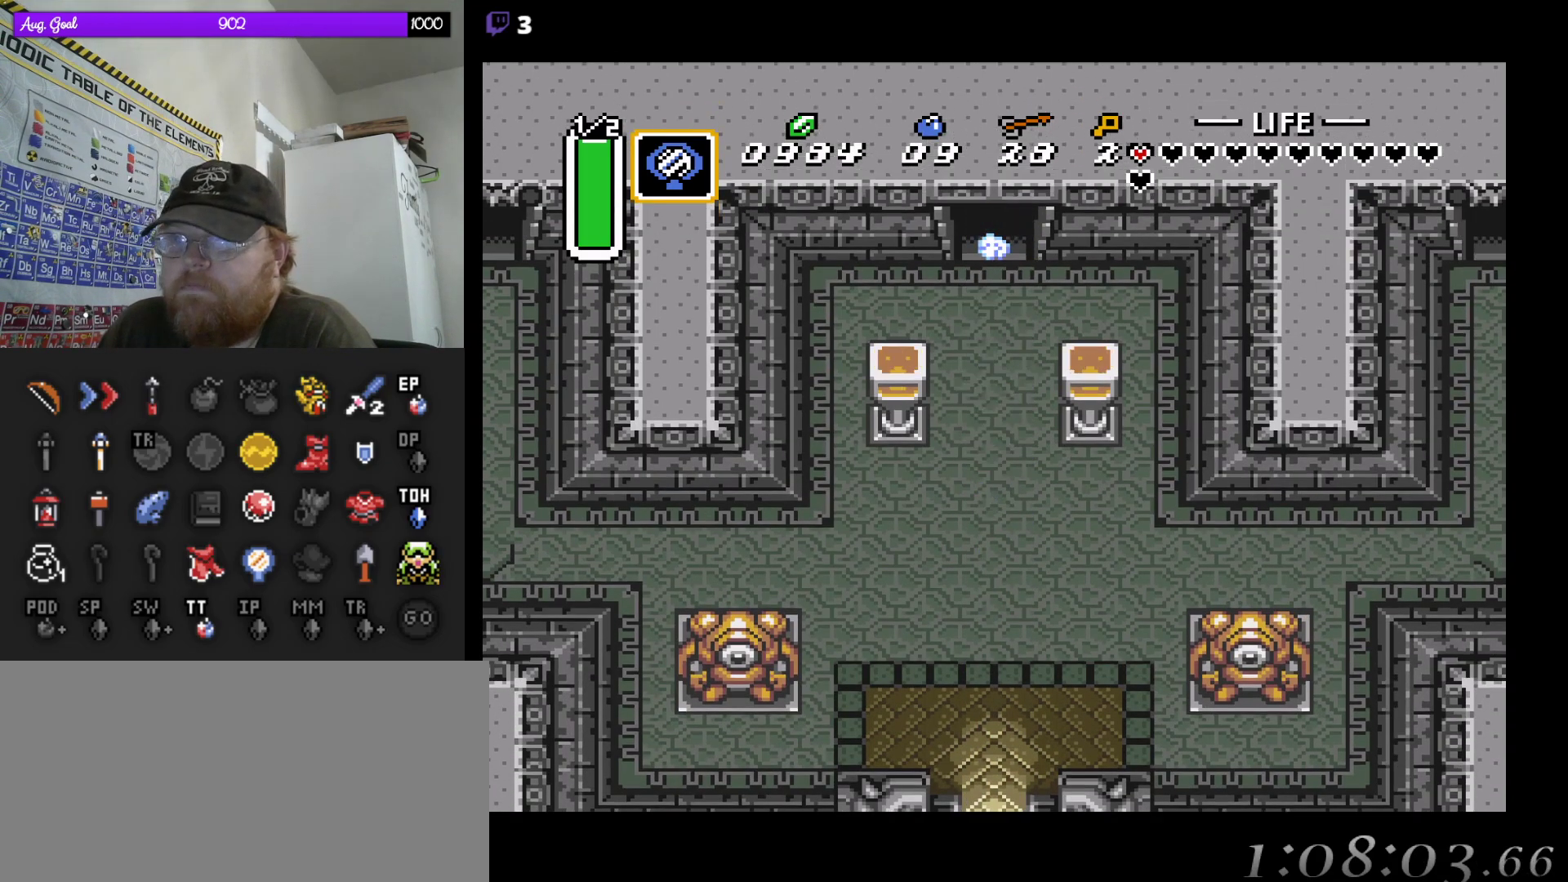
{"buttons": [], "events": []}
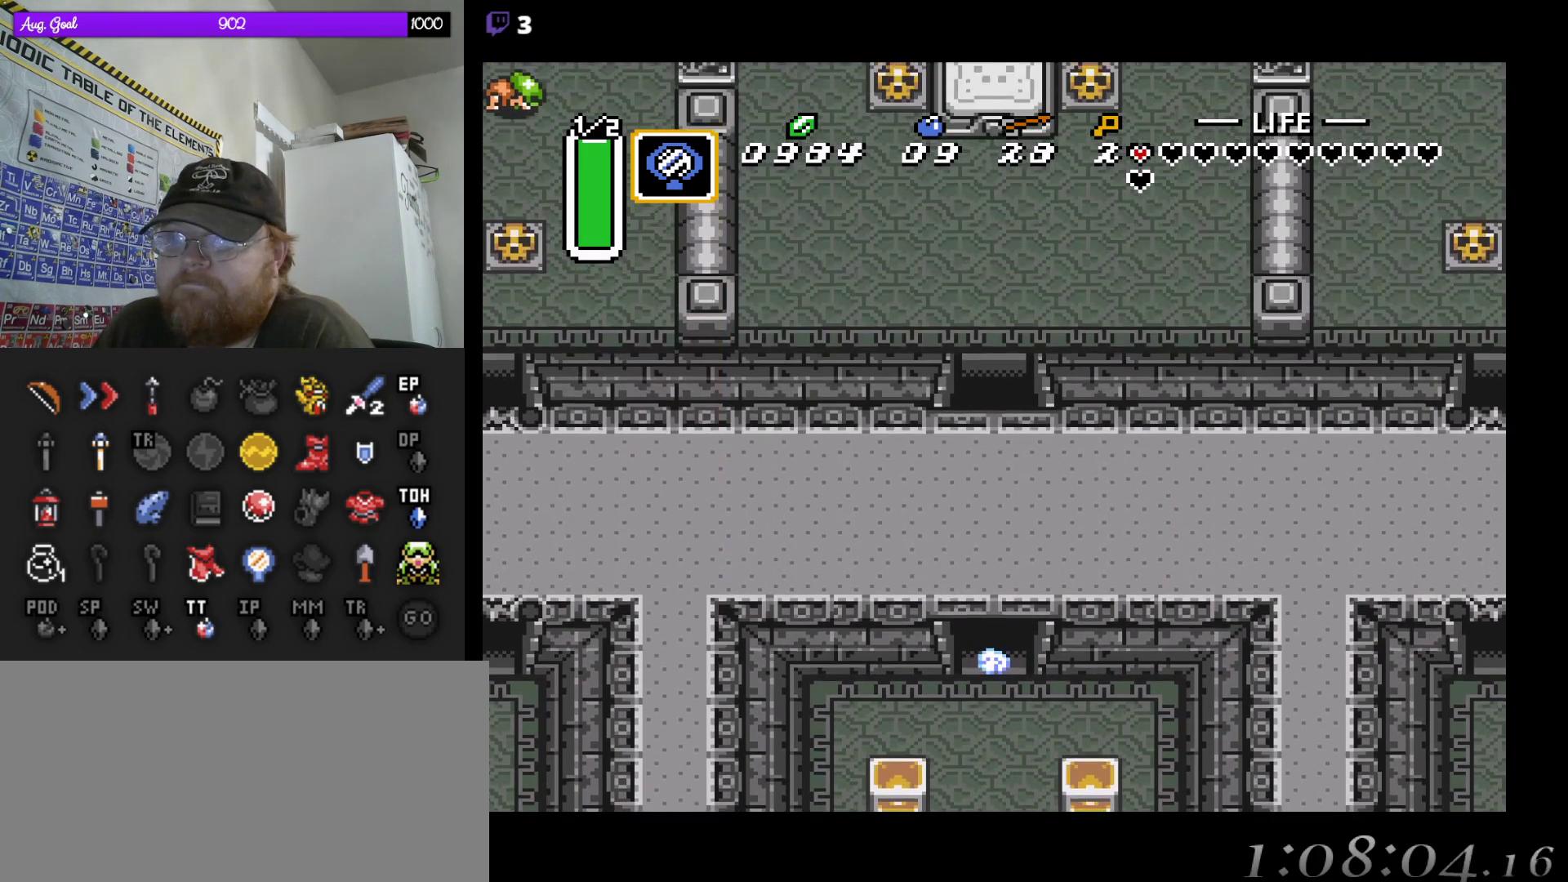
{"buttons": ["DPAD_UP"], "events": [[367, "DPAD_UP", "down"]]}
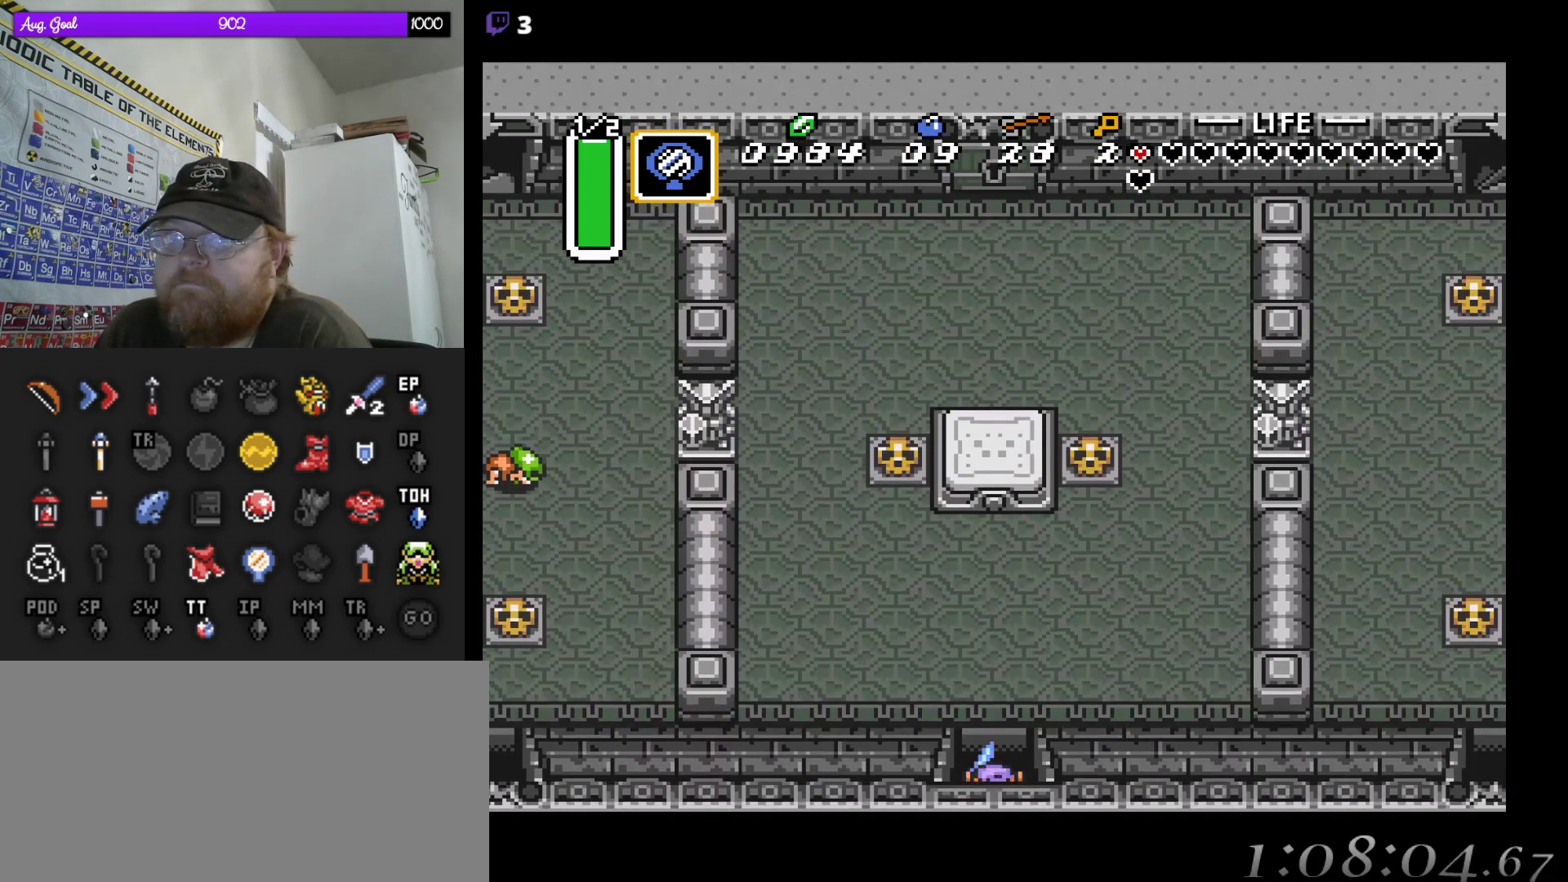
{"buttons": ["DPAD_UP"], "events": [[233, "DPAD_LEFT", "down"], [500, "DPAD_LEFT", "up"]]}
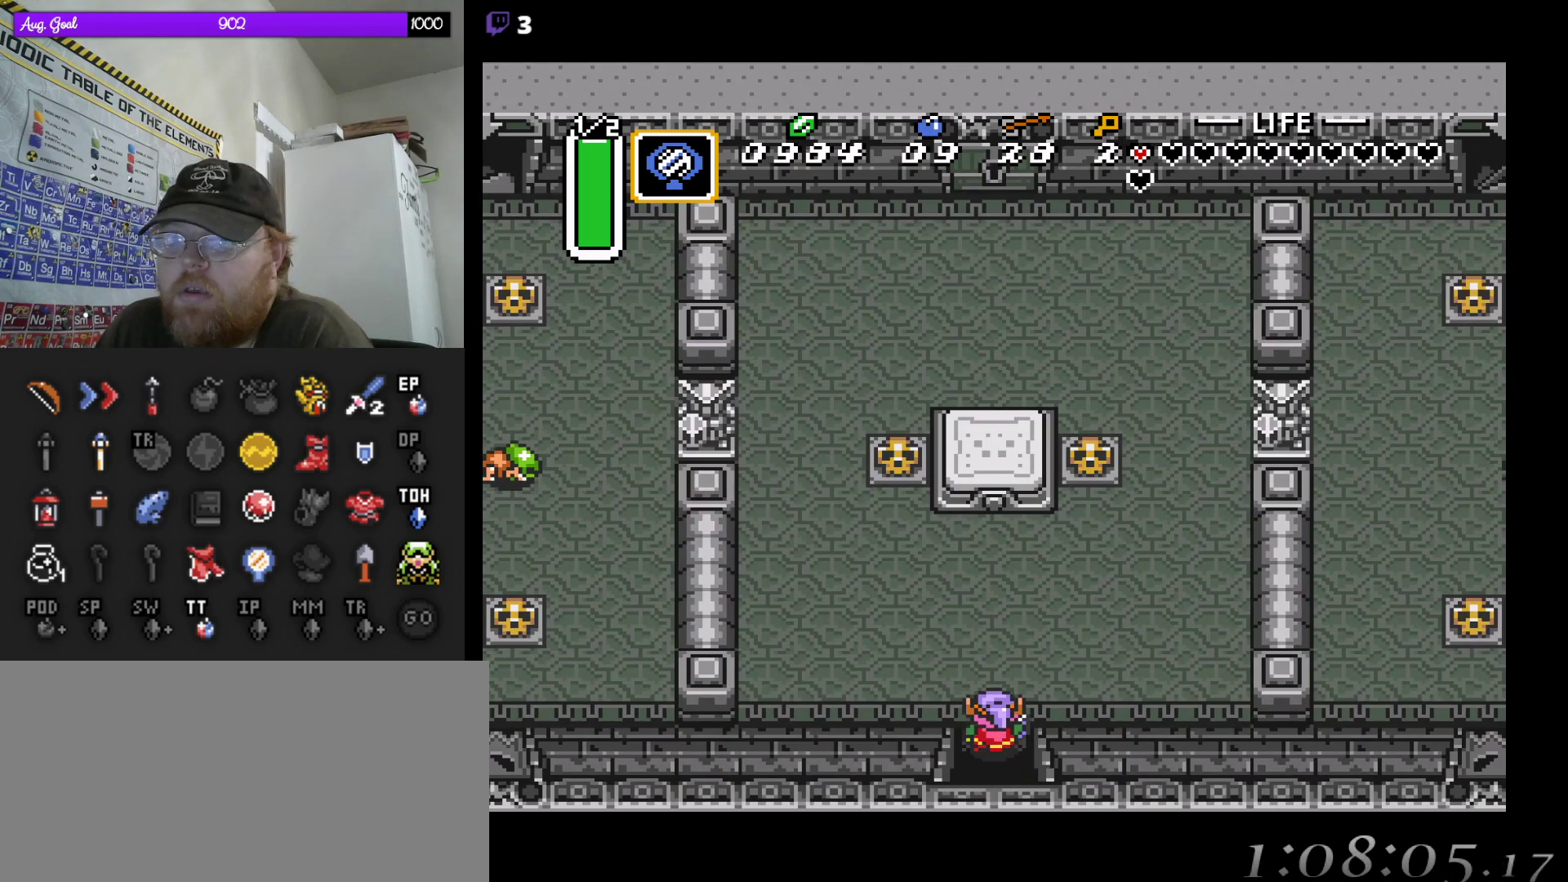
{"buttons": ["DPAD_UP", "DPAD_LEFT"], "events": [[50, "DPAD_LEFT", "down"]]}
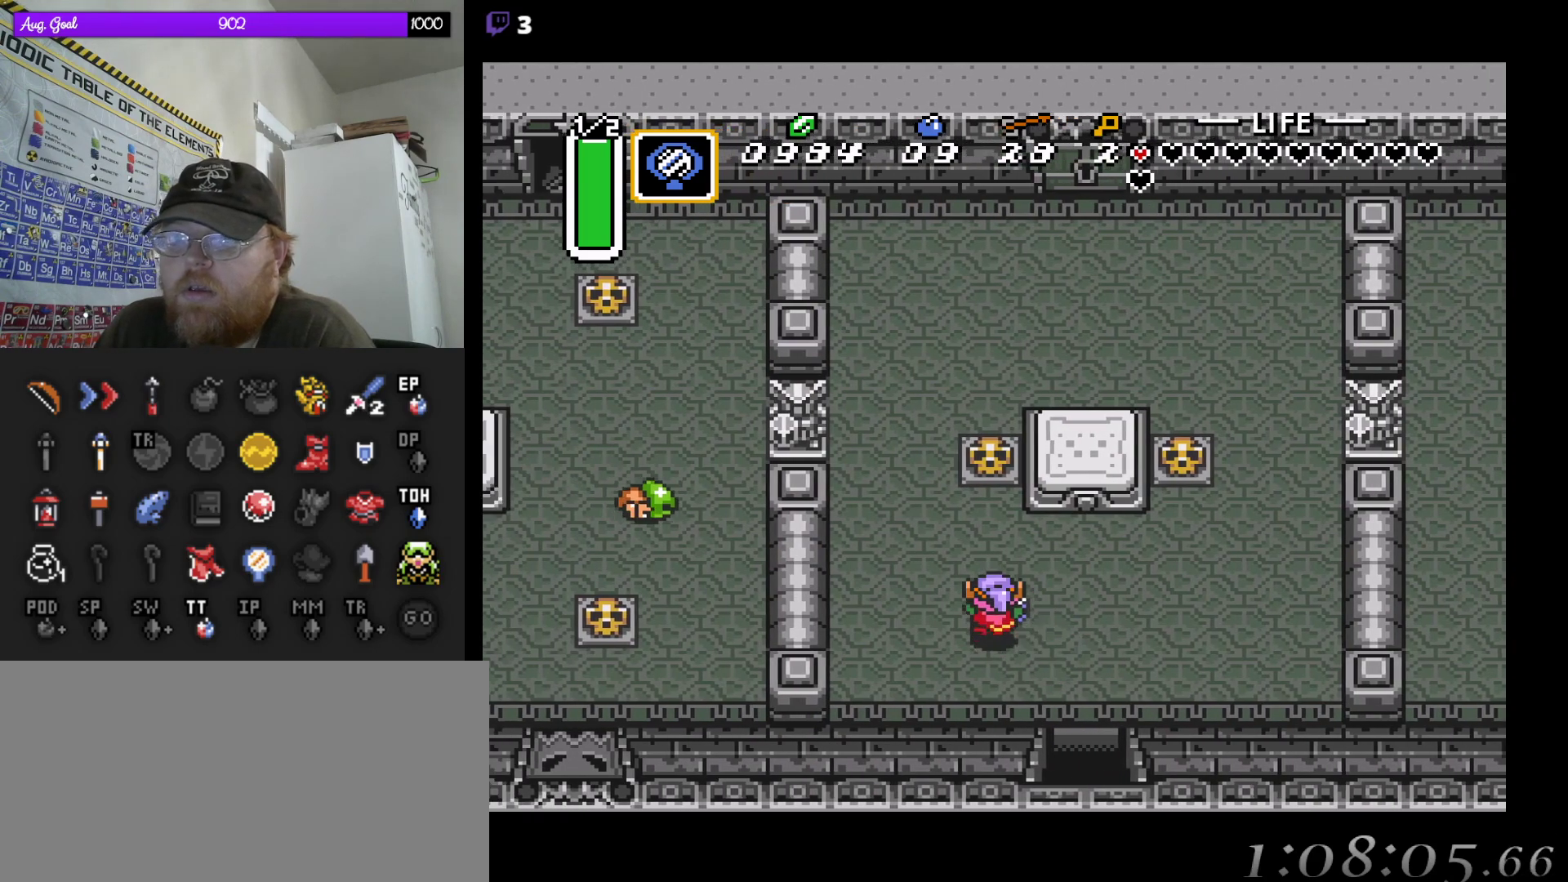
{"buttons": ["DPAD_UP"], "events": [[67, "DPAD_LEFT", "up"]]}
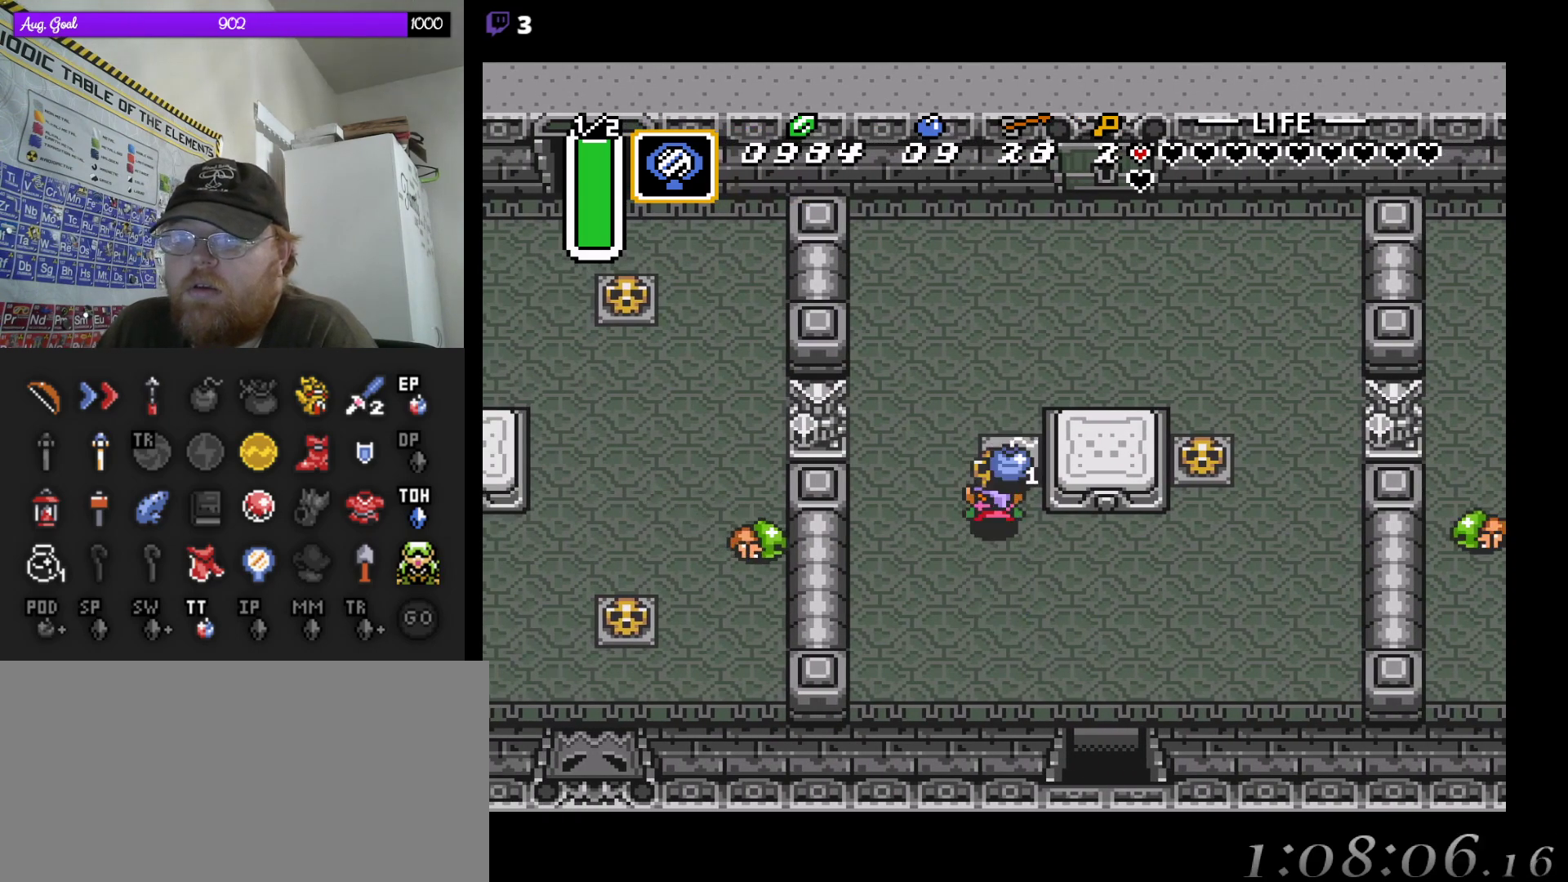
{"buttons": ["DPAD_UP"], "events": [[400, "DPAD_RIGHT", "down"], [433, "DPAD_RIGHT", "up"]]}
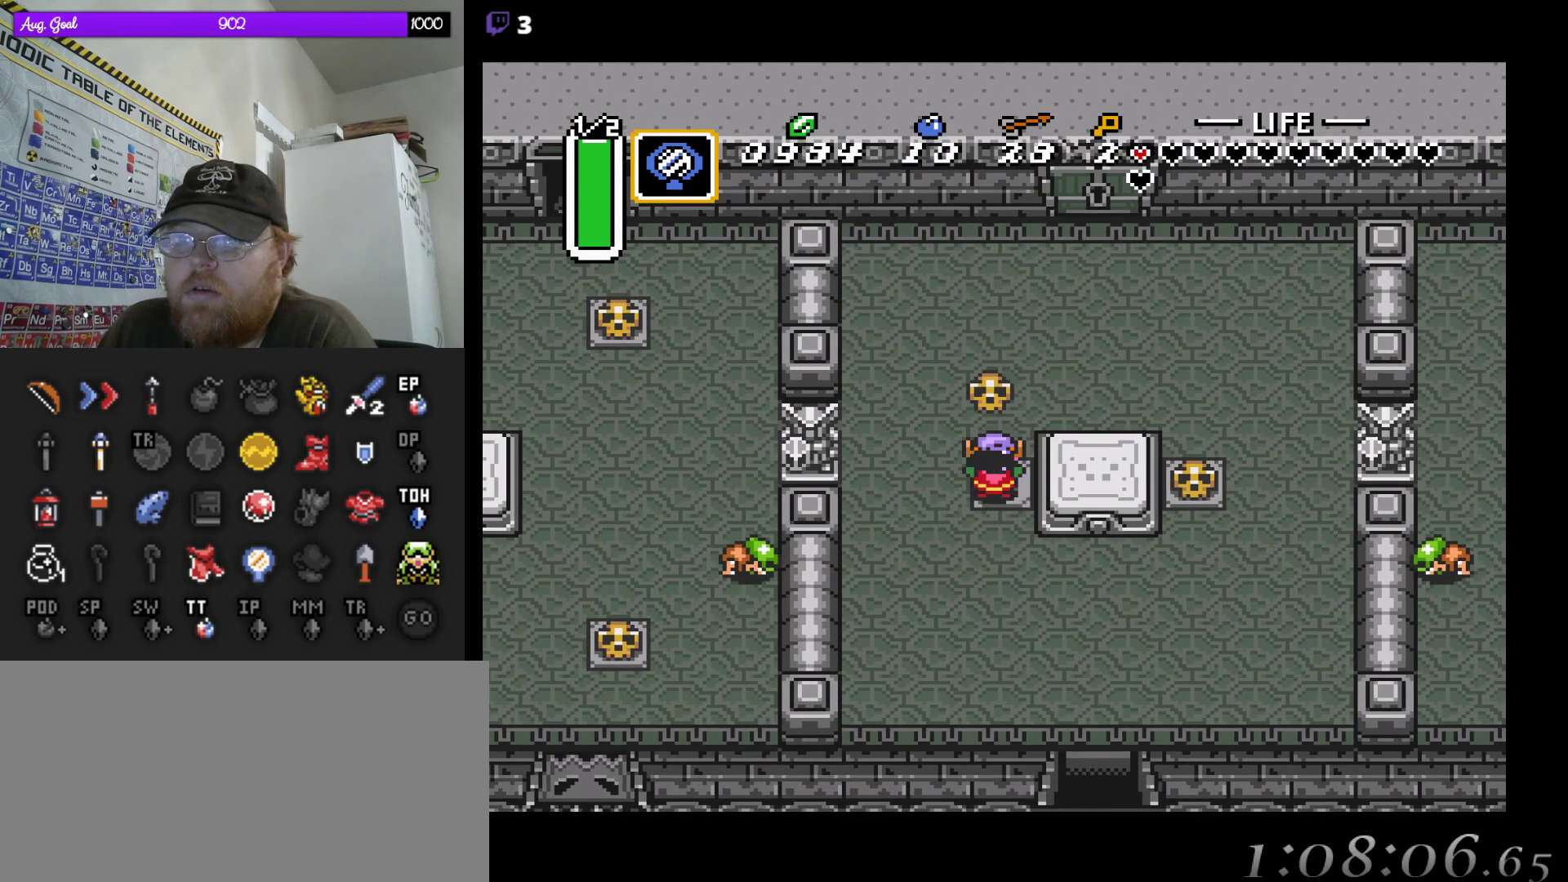
{"buttons": ["DPAD_UP", "DPAD_RIGHT"], "events": [[150, "DPAD_RIGHT", "down"]]}
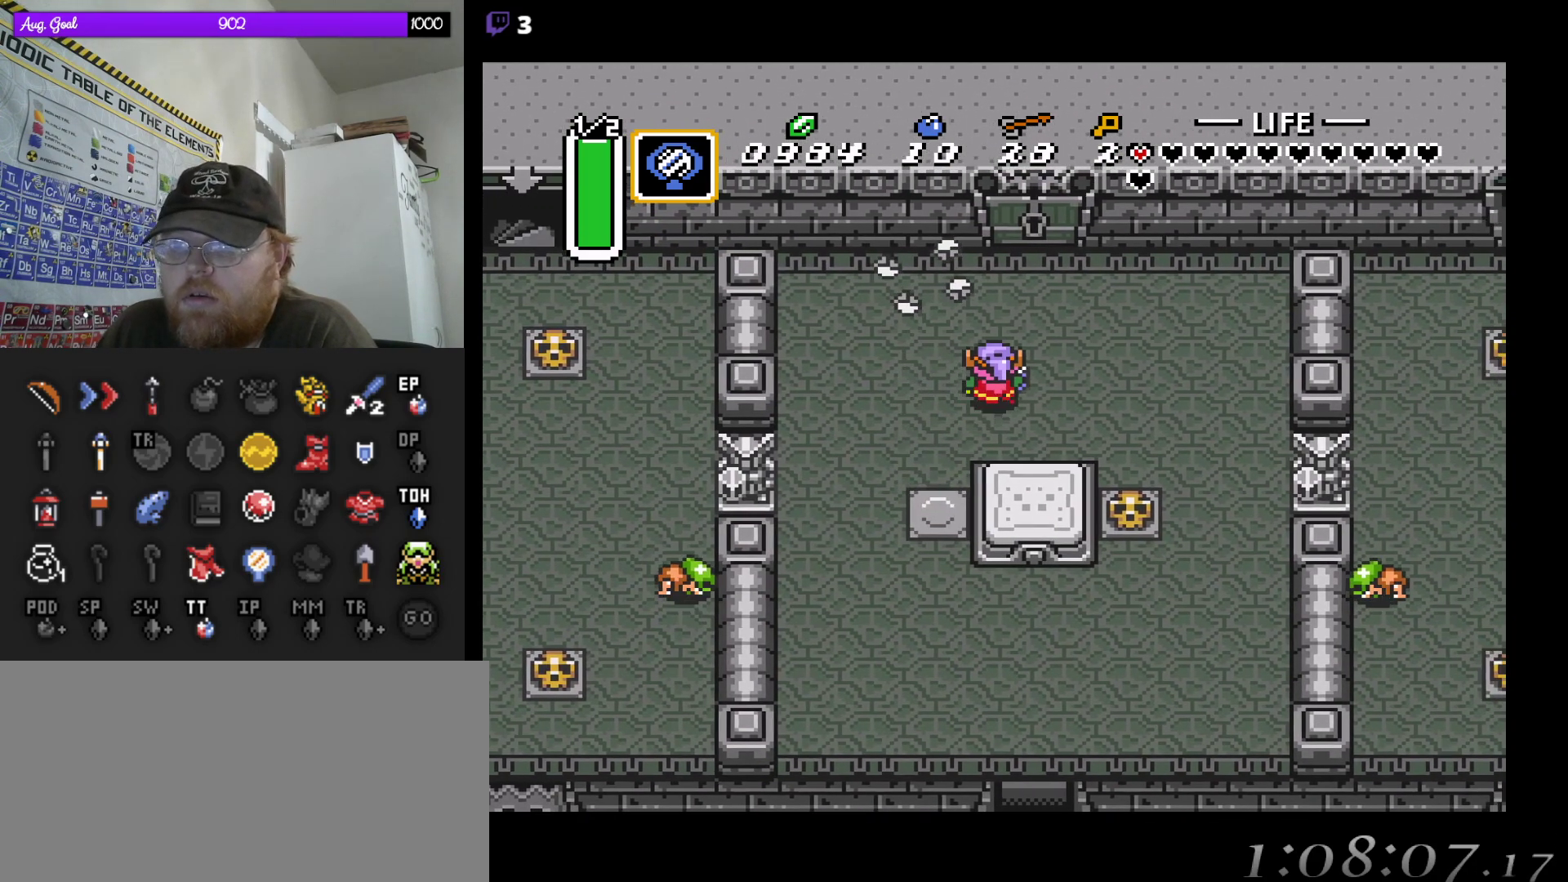
{"buttons": ["DPAD_UP"], "events": [[167, "DPAD_RIGHT", "up"]]}
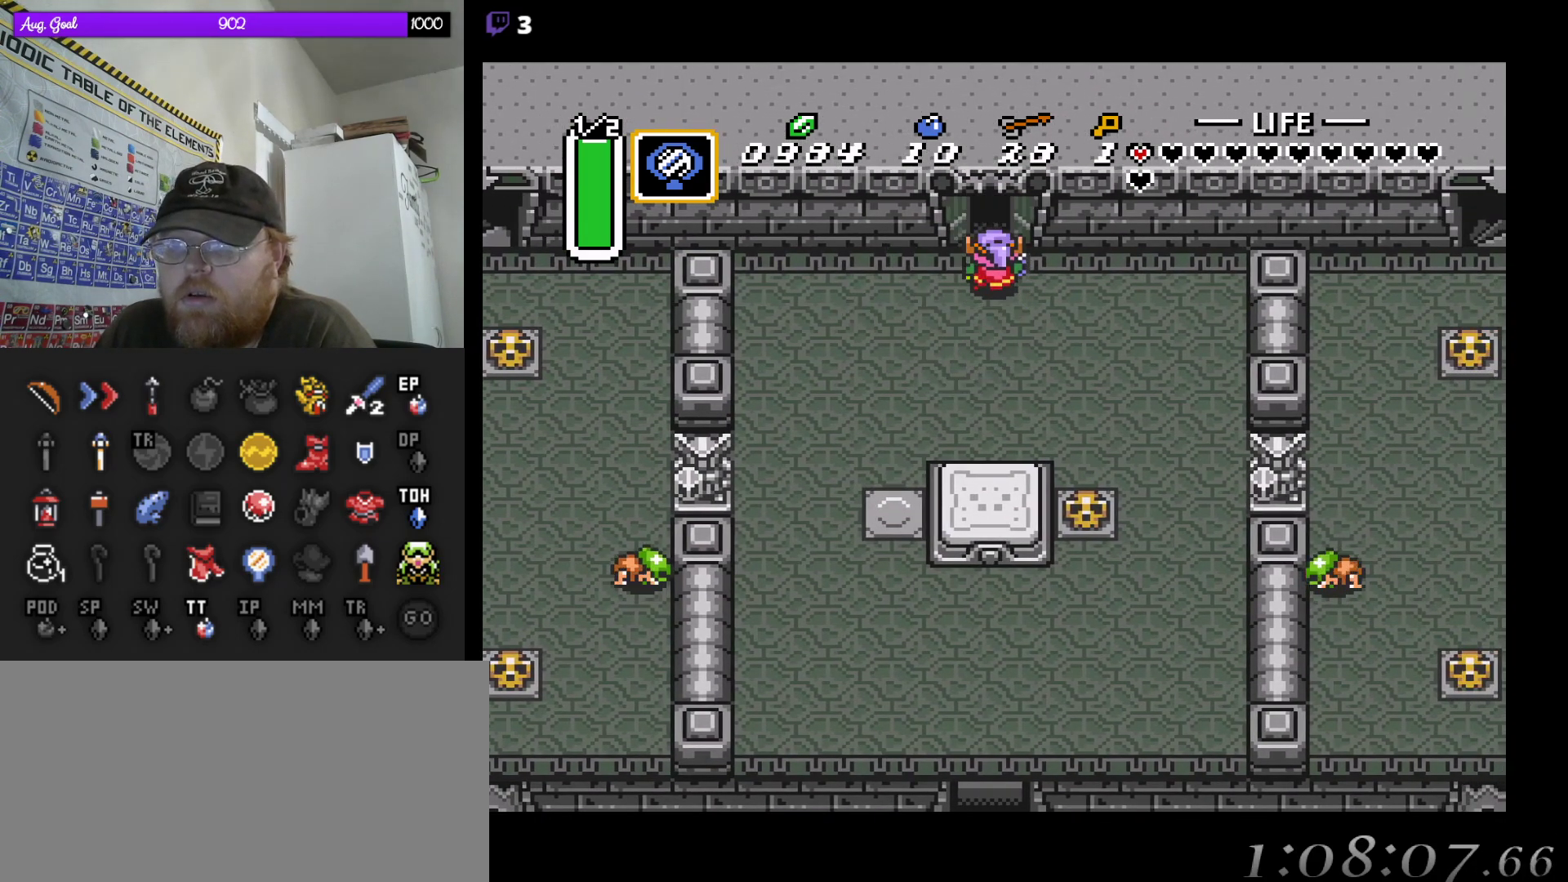
{"buttons": ["DPAD_UP"], "events": []}
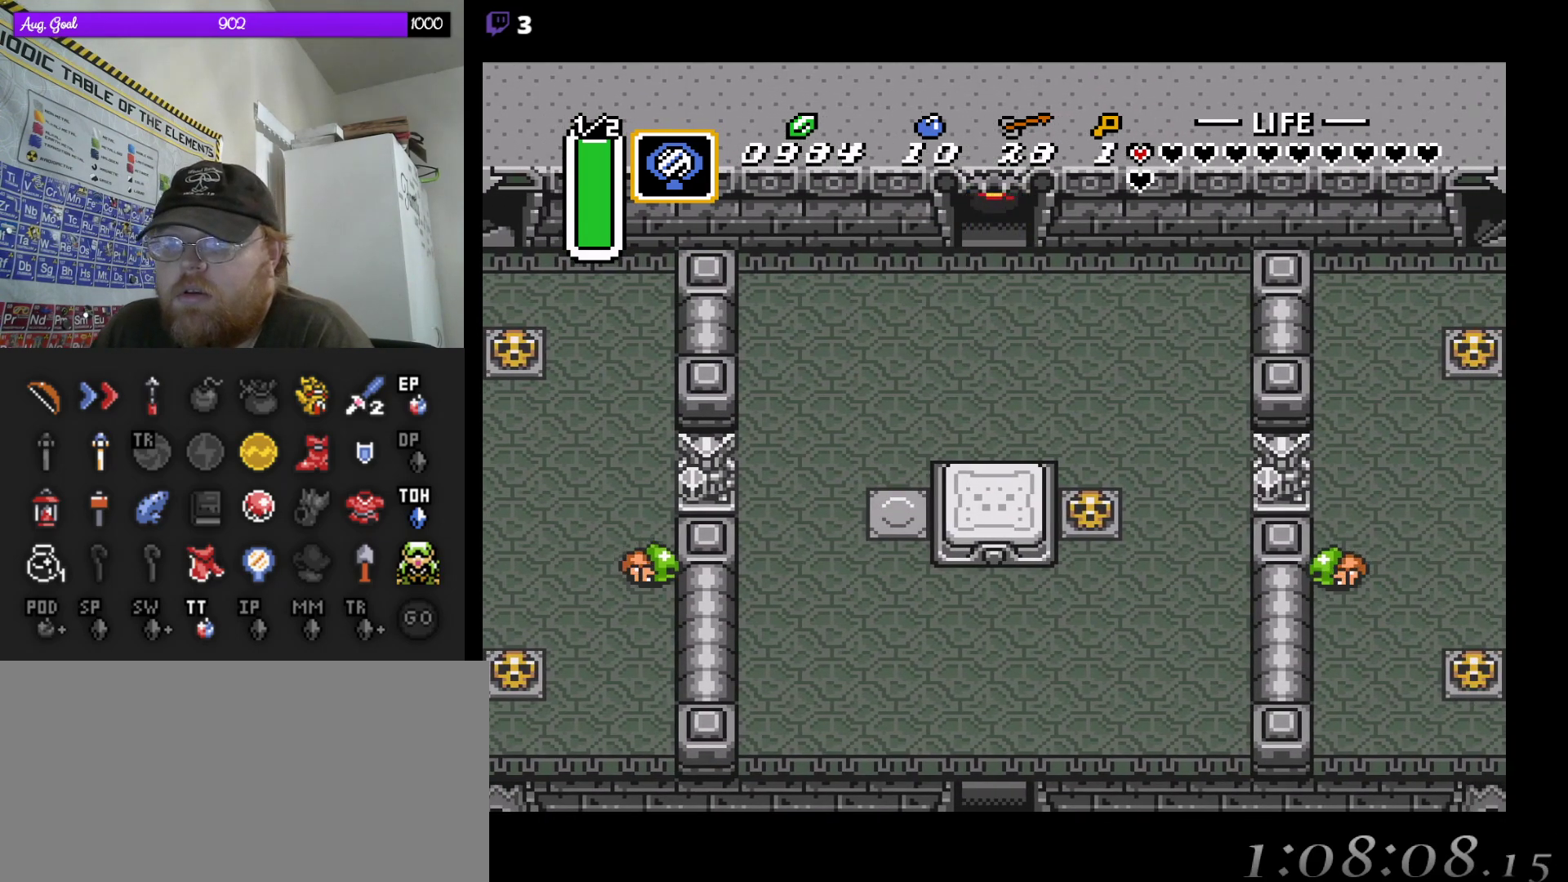
{"buttons": ["DPAD_UP"], "events": []}
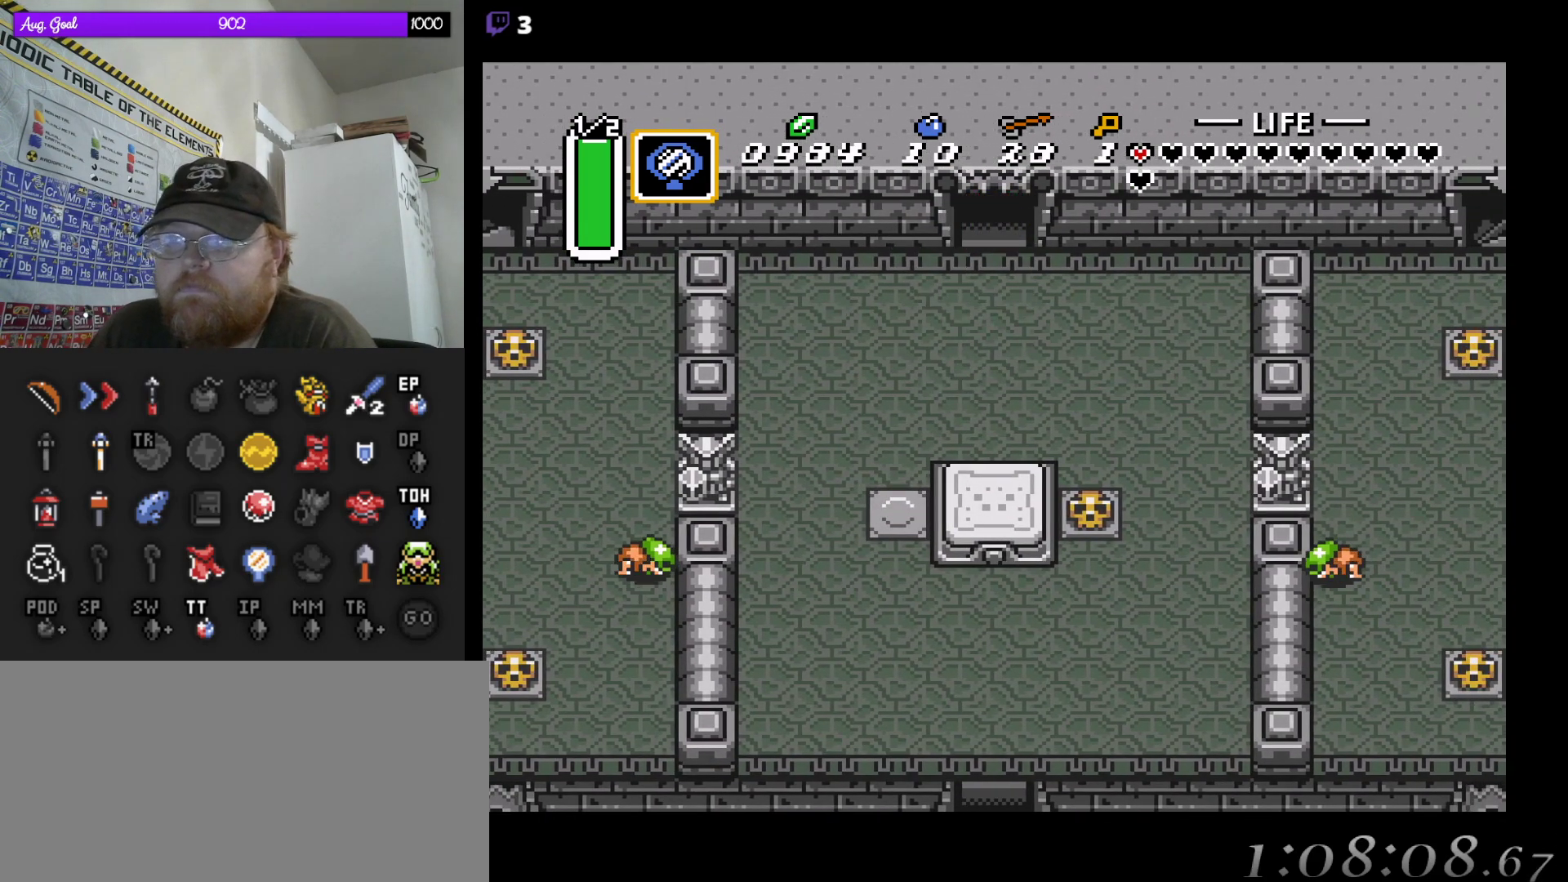
{"buttons": [], "events": [[117, "DPAD_UP", "up"]]}
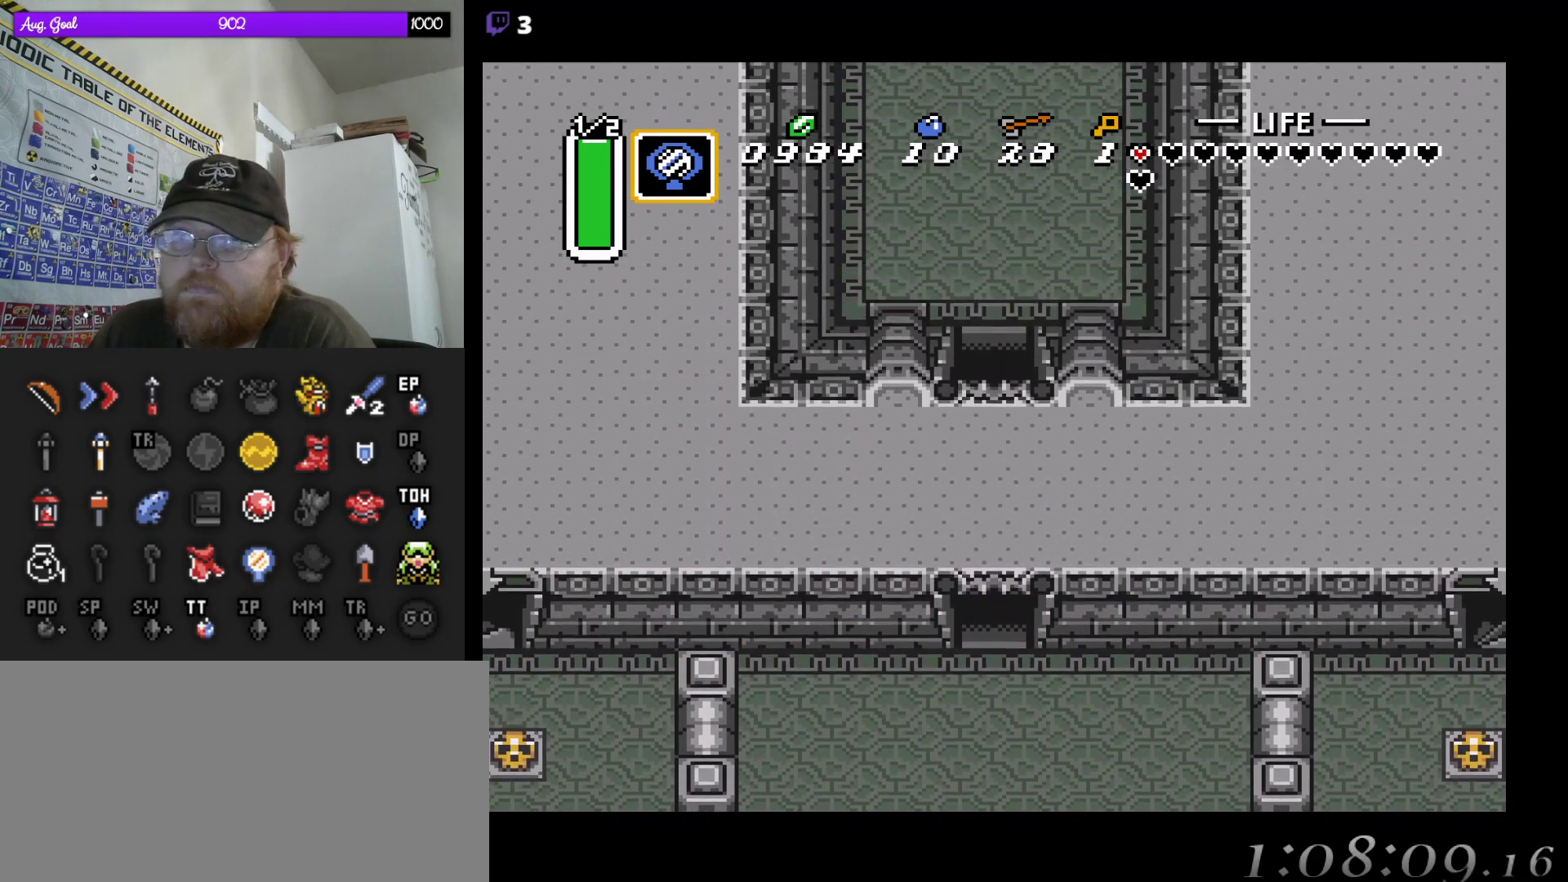
{"buttons": ["DPAD_UP"], "events": [[117, "DPAD_UP", "down"]]}
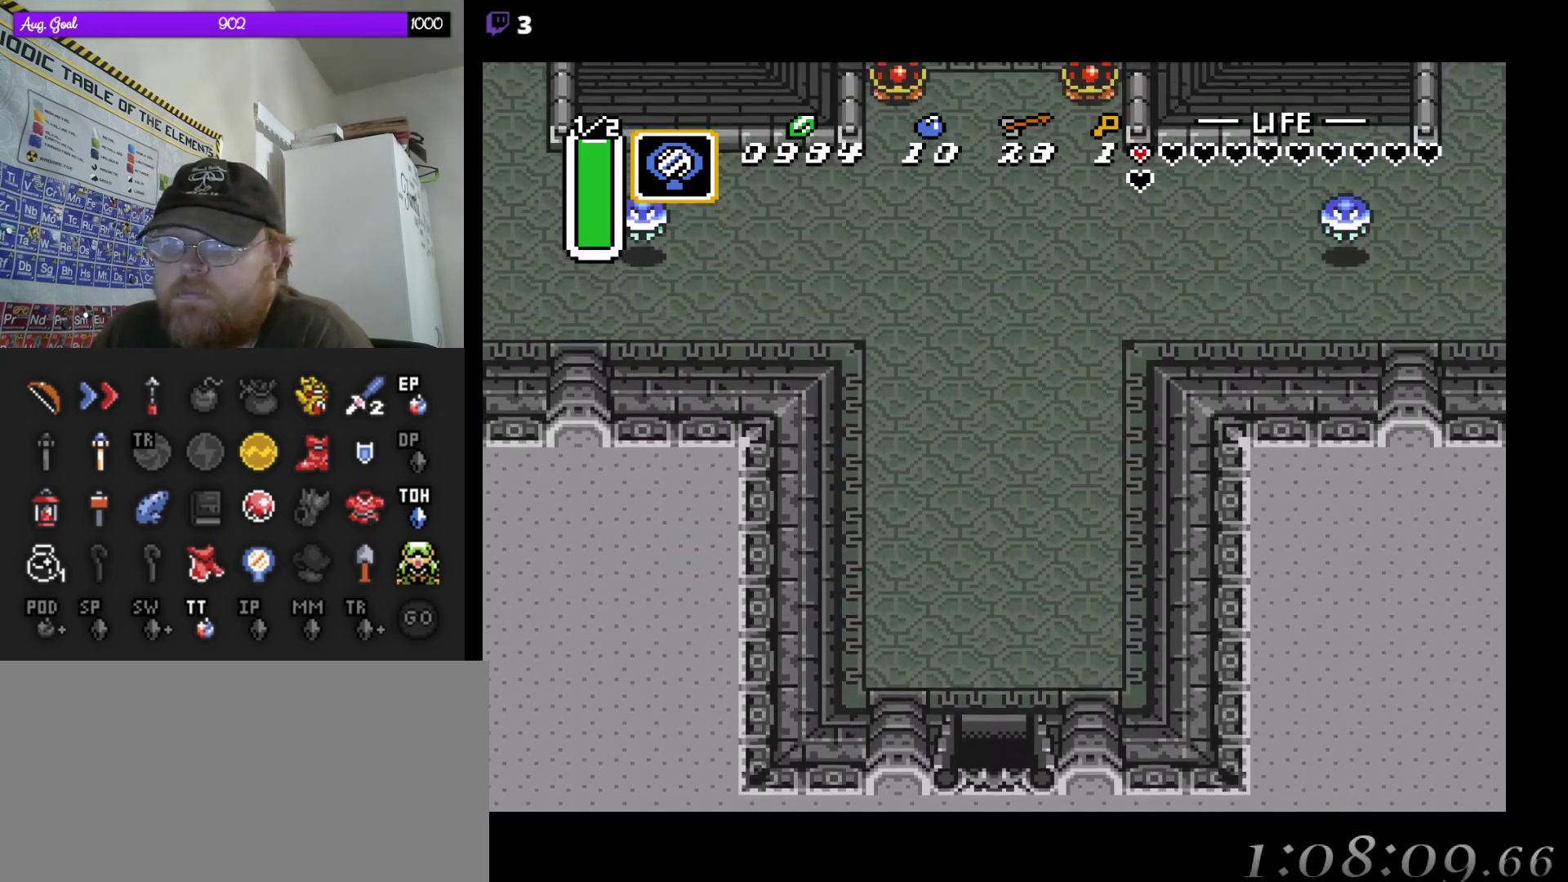
{"buttons": ["DPAD_UP"], "events": []}
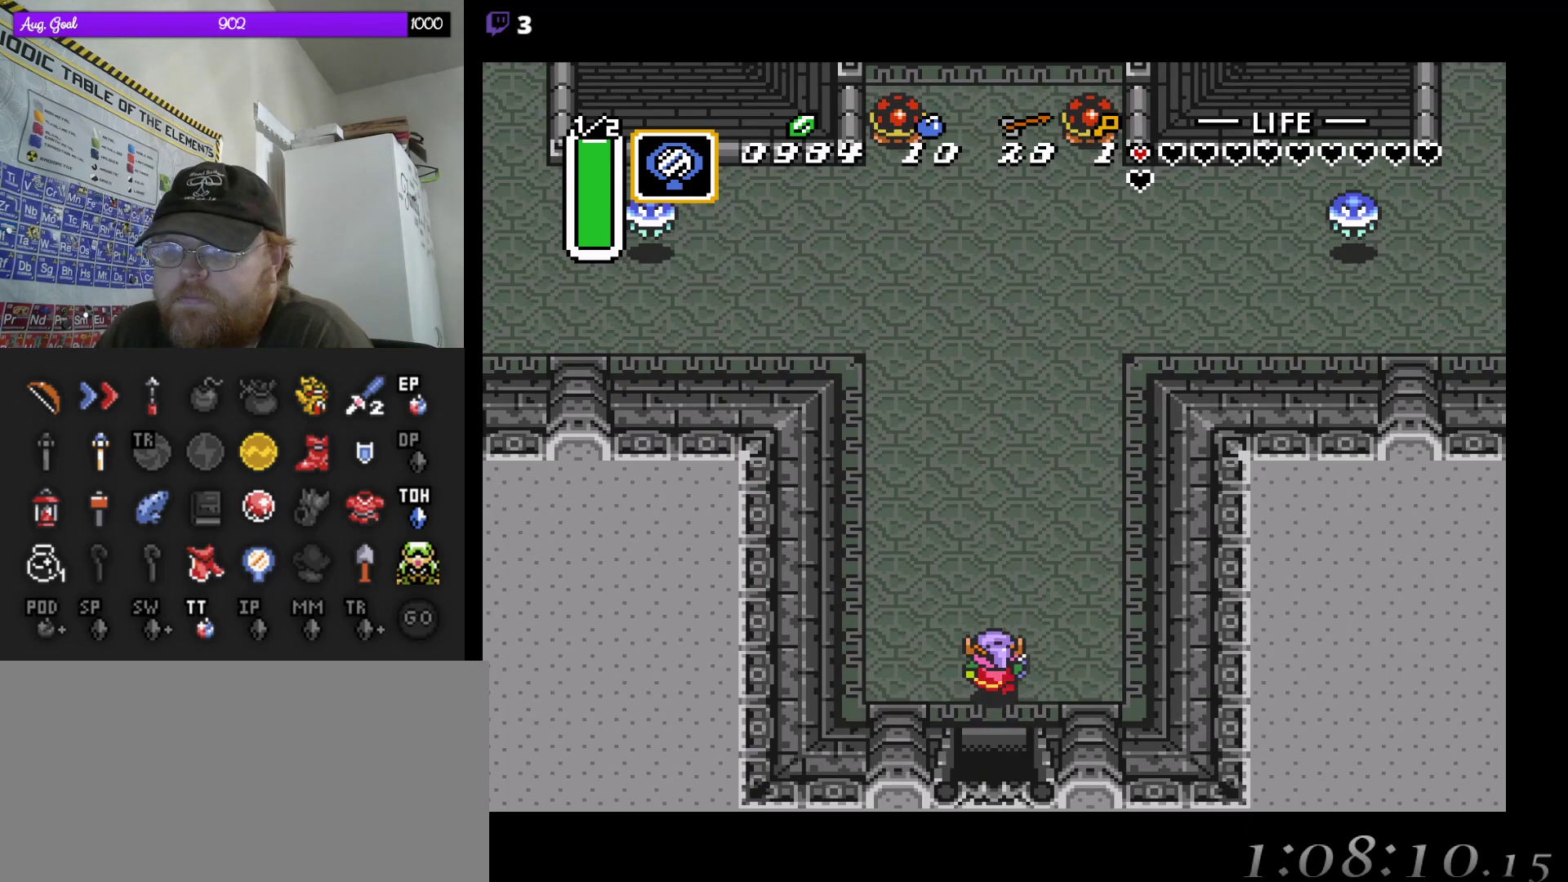
{"buttons": ["DPAD_UP", "DPAD_RIGHT"], "events": [[83, "DPAD_RIGHT", "down"]]}